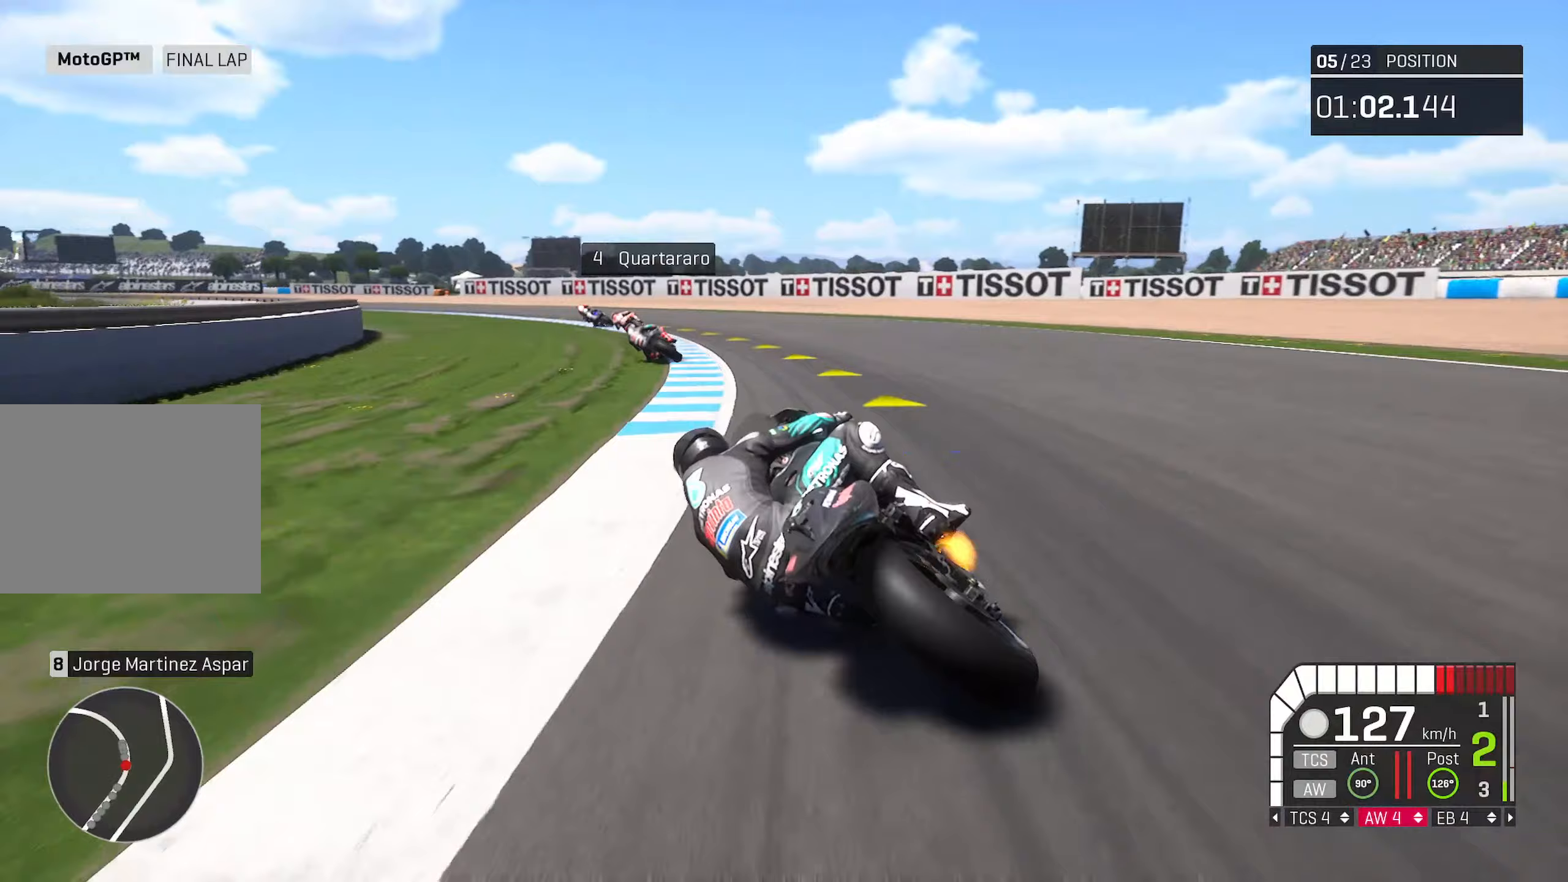
Gameplay with a controller (Xbox layout); each line is a JSON object with the inputs held at the frame after it. "events" lists button and stick changes between this image and that frame as [ms after this image, input, new state], when the widget could be followed in between.
{"buttons": ["R2"], "left_stick": "left", "right_stick": "center", "events": []}
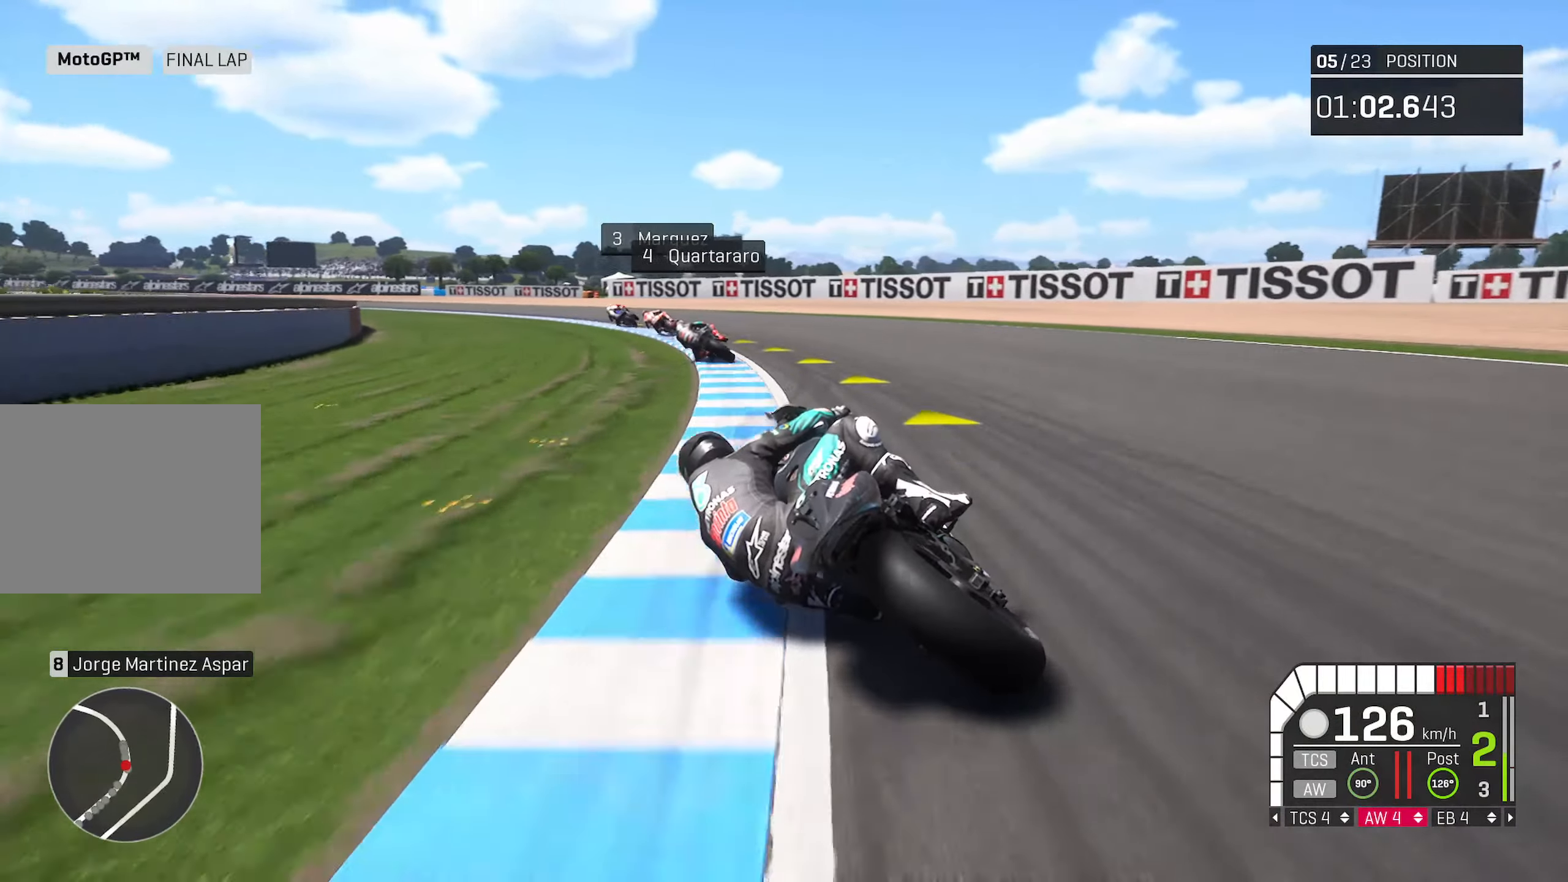
{"buttons": ["R2"], "left_stick": "left", "right_stick": "center", "events": []}
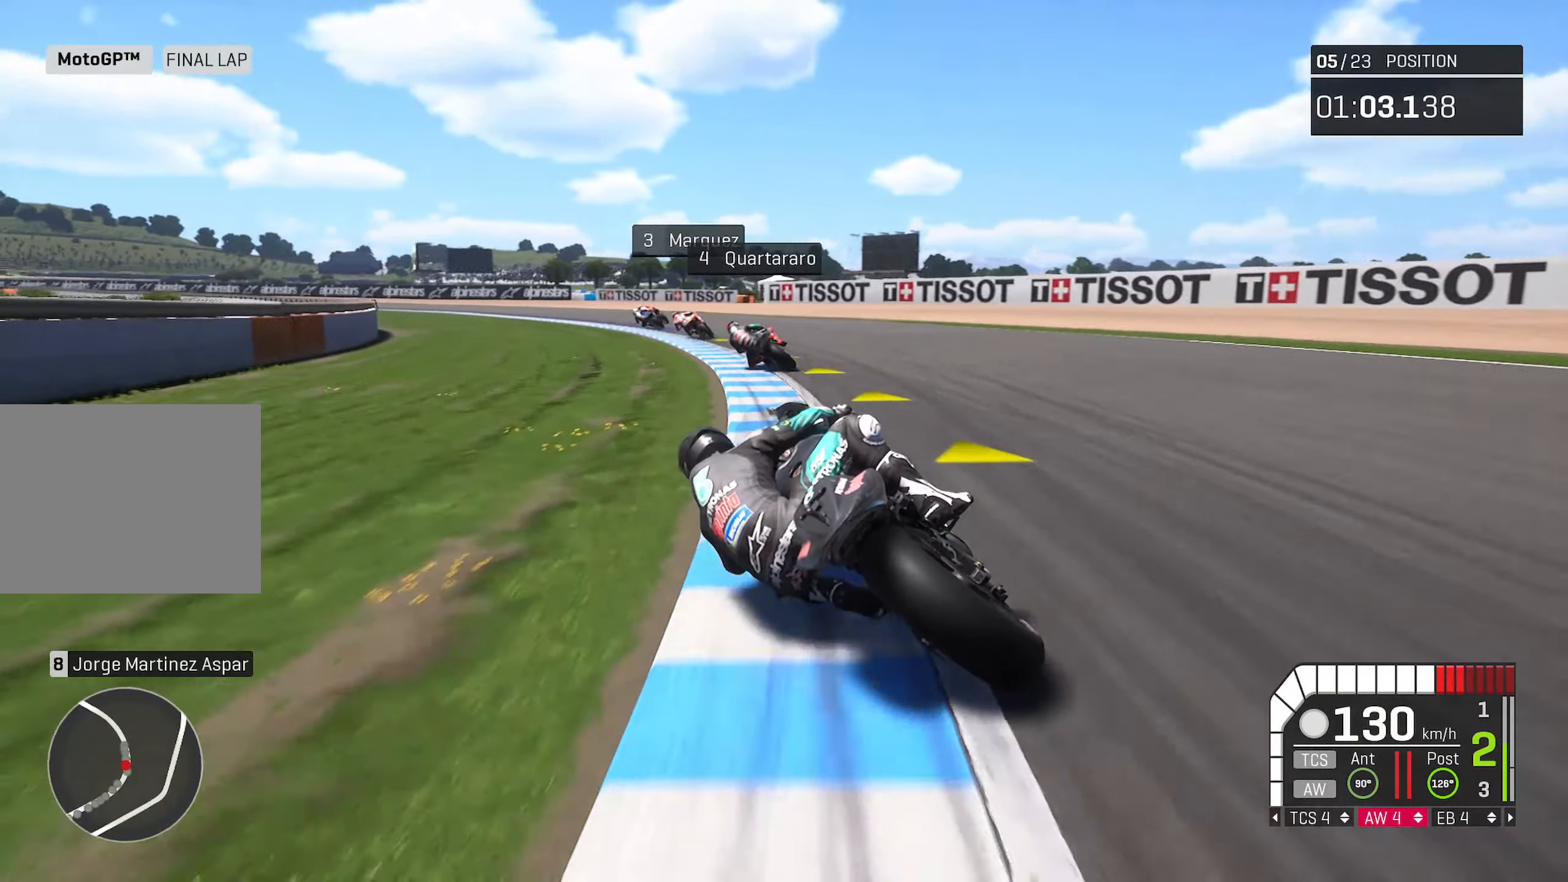
{"buttons": ["R2"], "left_stick": "left", "right_stick": "center", "events": []}
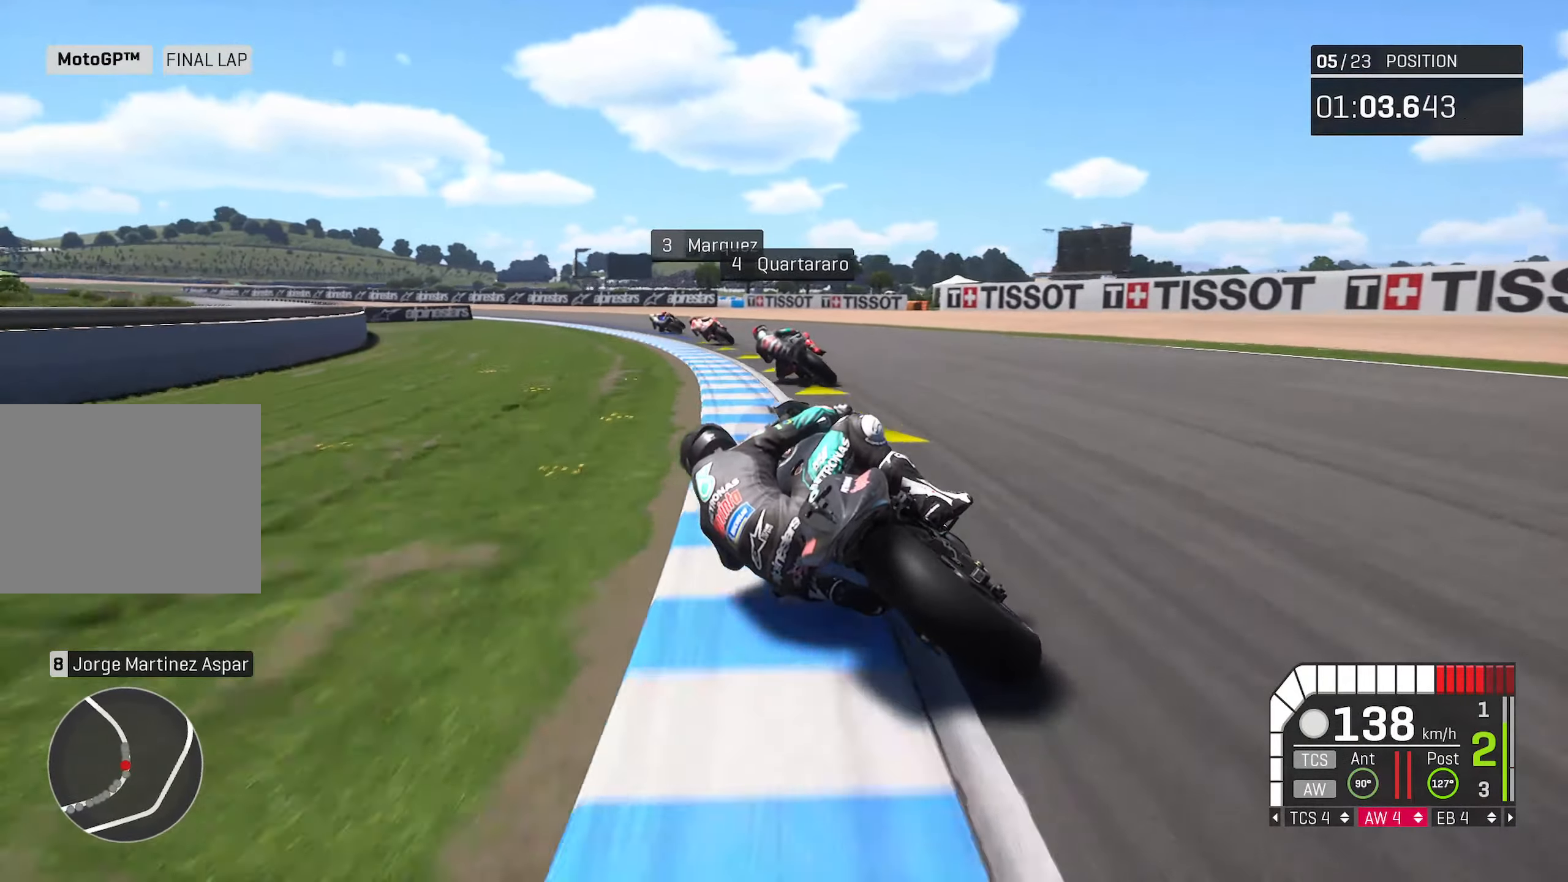
{"buttons": ["R2"], "left_stick": "left", "right_stick": "center", "events": []}
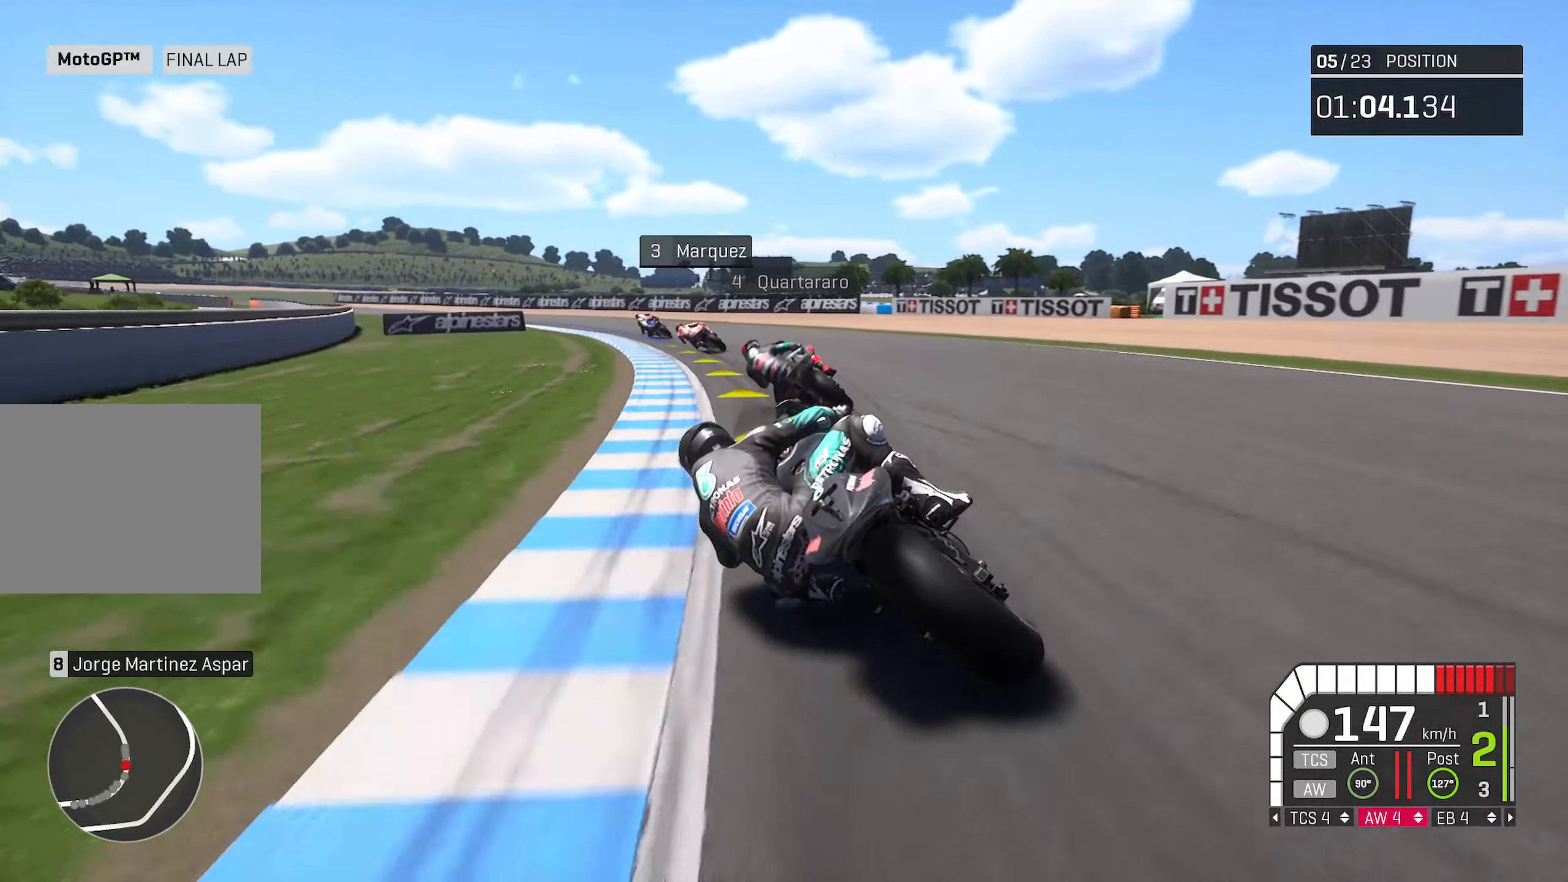
{"buttons": ["R2"], "left_stick": "left", "right_stick": "center", "events": []}
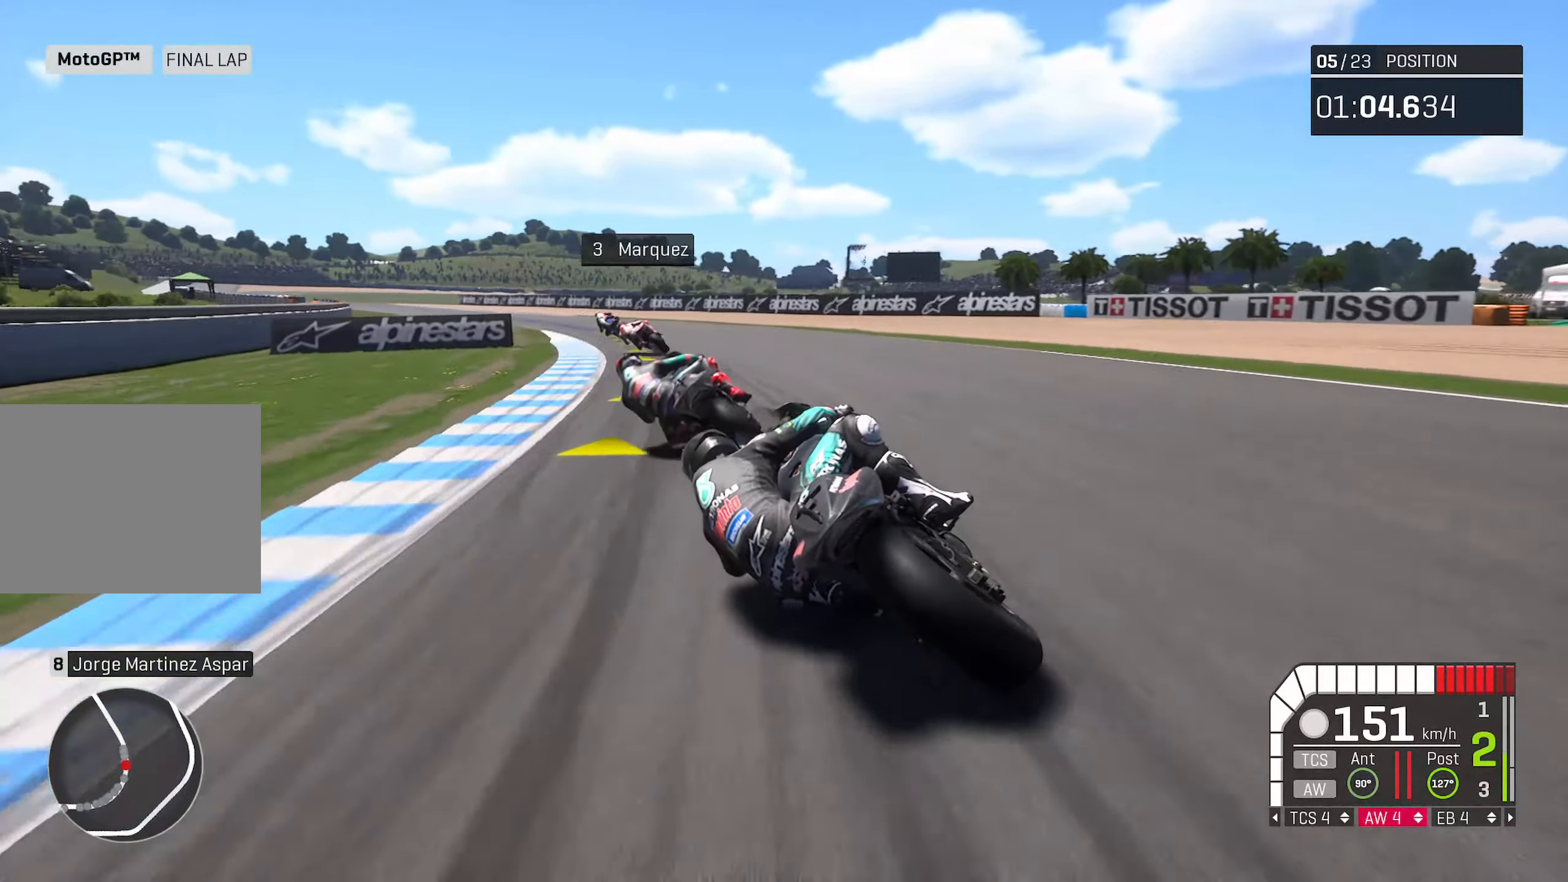
{"buttons": ["R2"], "left_stick": "left", "right_stick": "center", "events": [[67, "R2", "up"], [267, "R2", "down"]]}
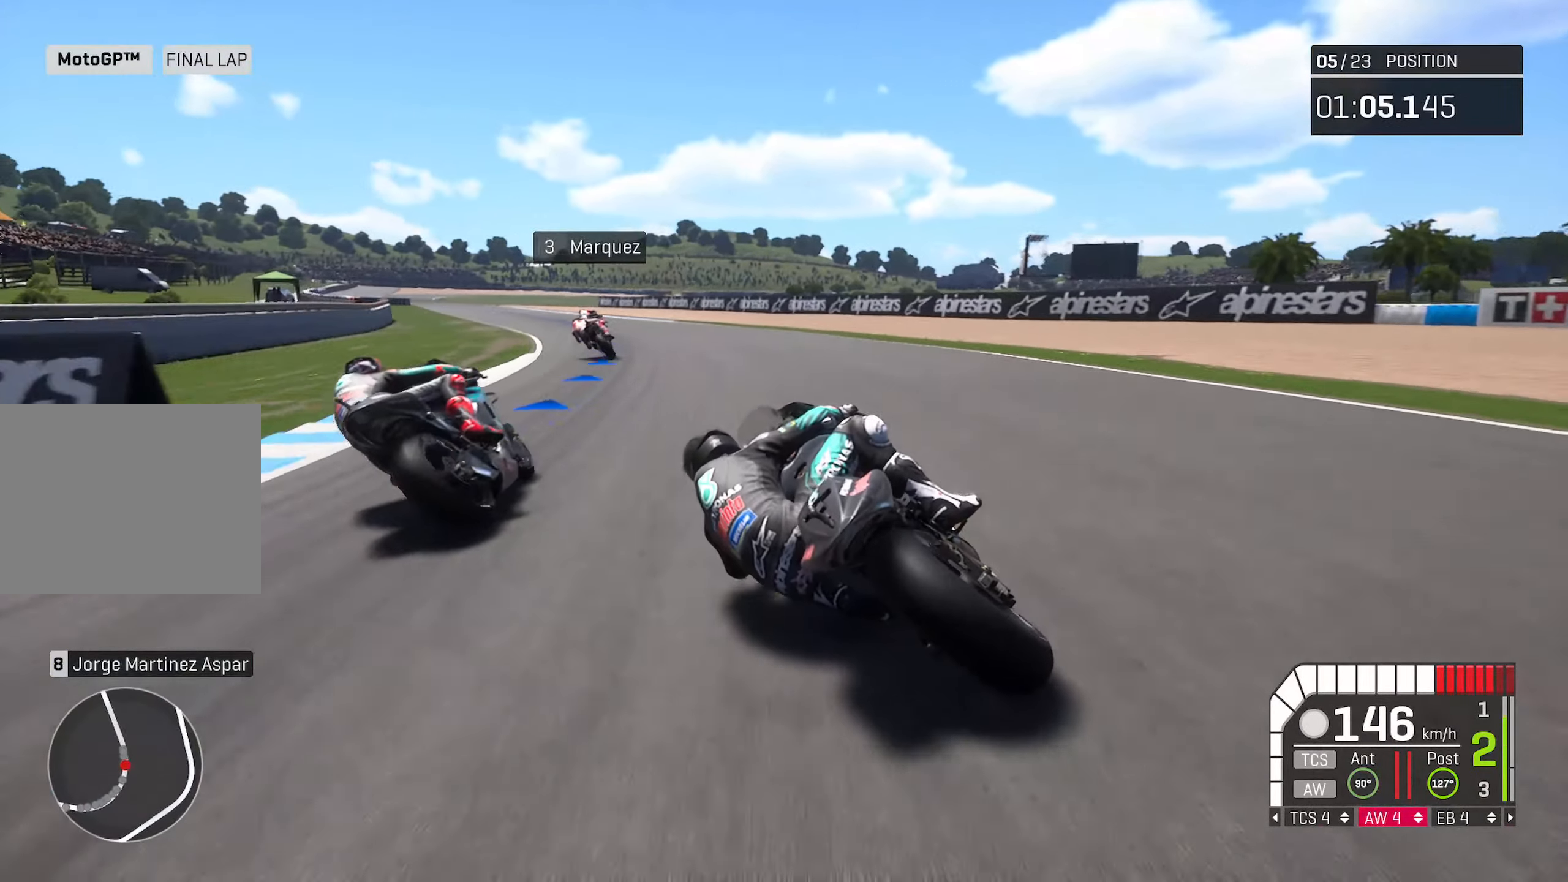
{"buttons": ["R2"], "left_stick": "left", "right_stick": "center", "events": []}
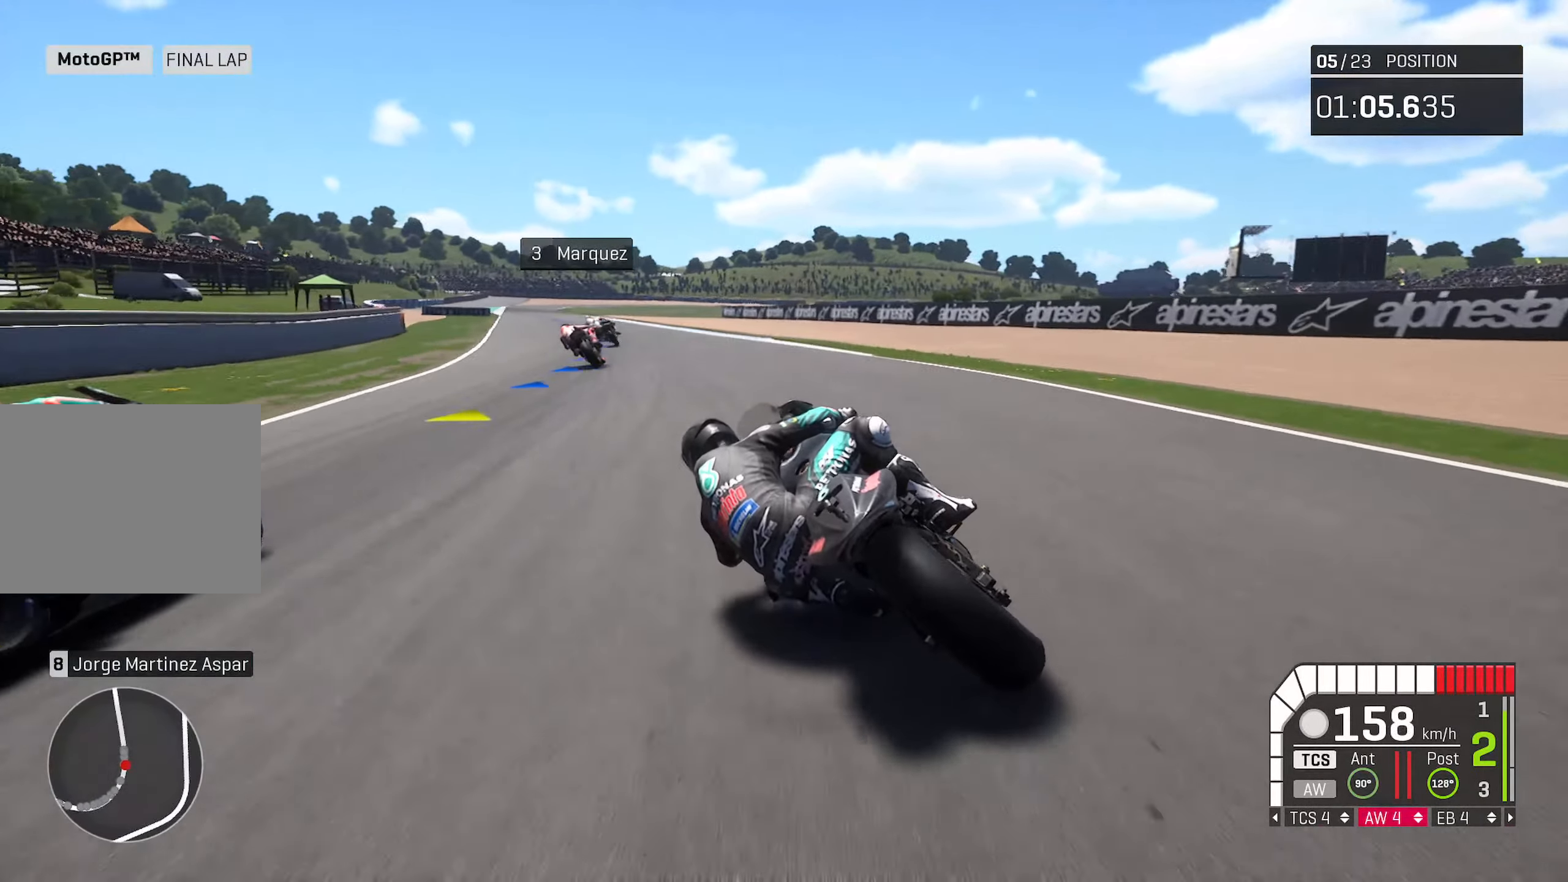
{"buttons": ["R2"], "left_stick": "left", "right_stick": "center", "events": []}
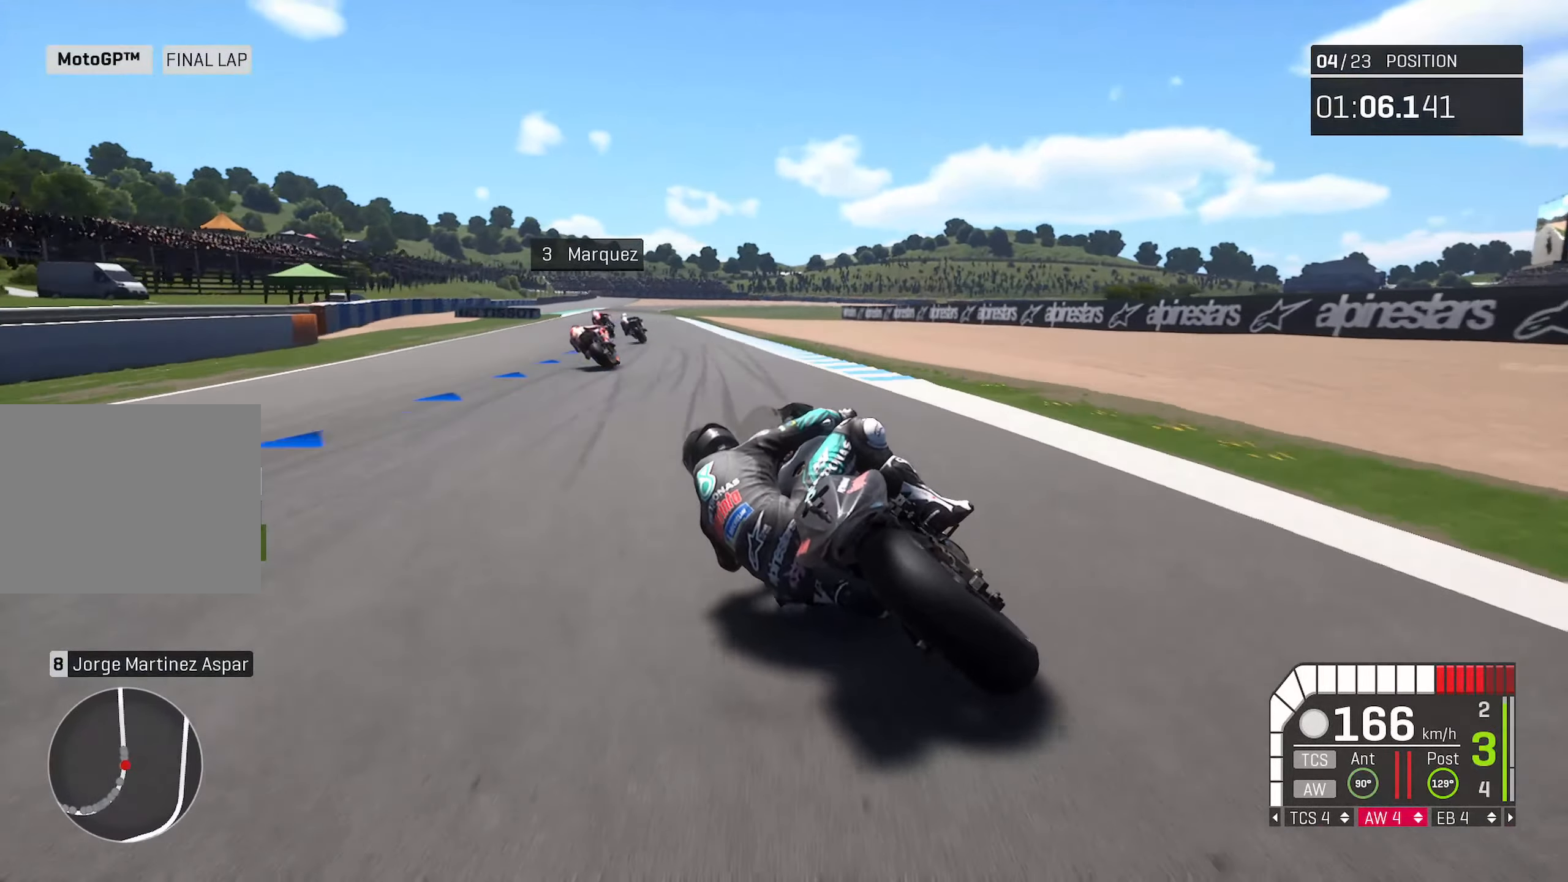
{"buttons": ["R2"], "left_stick": "left", "right_stick": "center", "events": []}
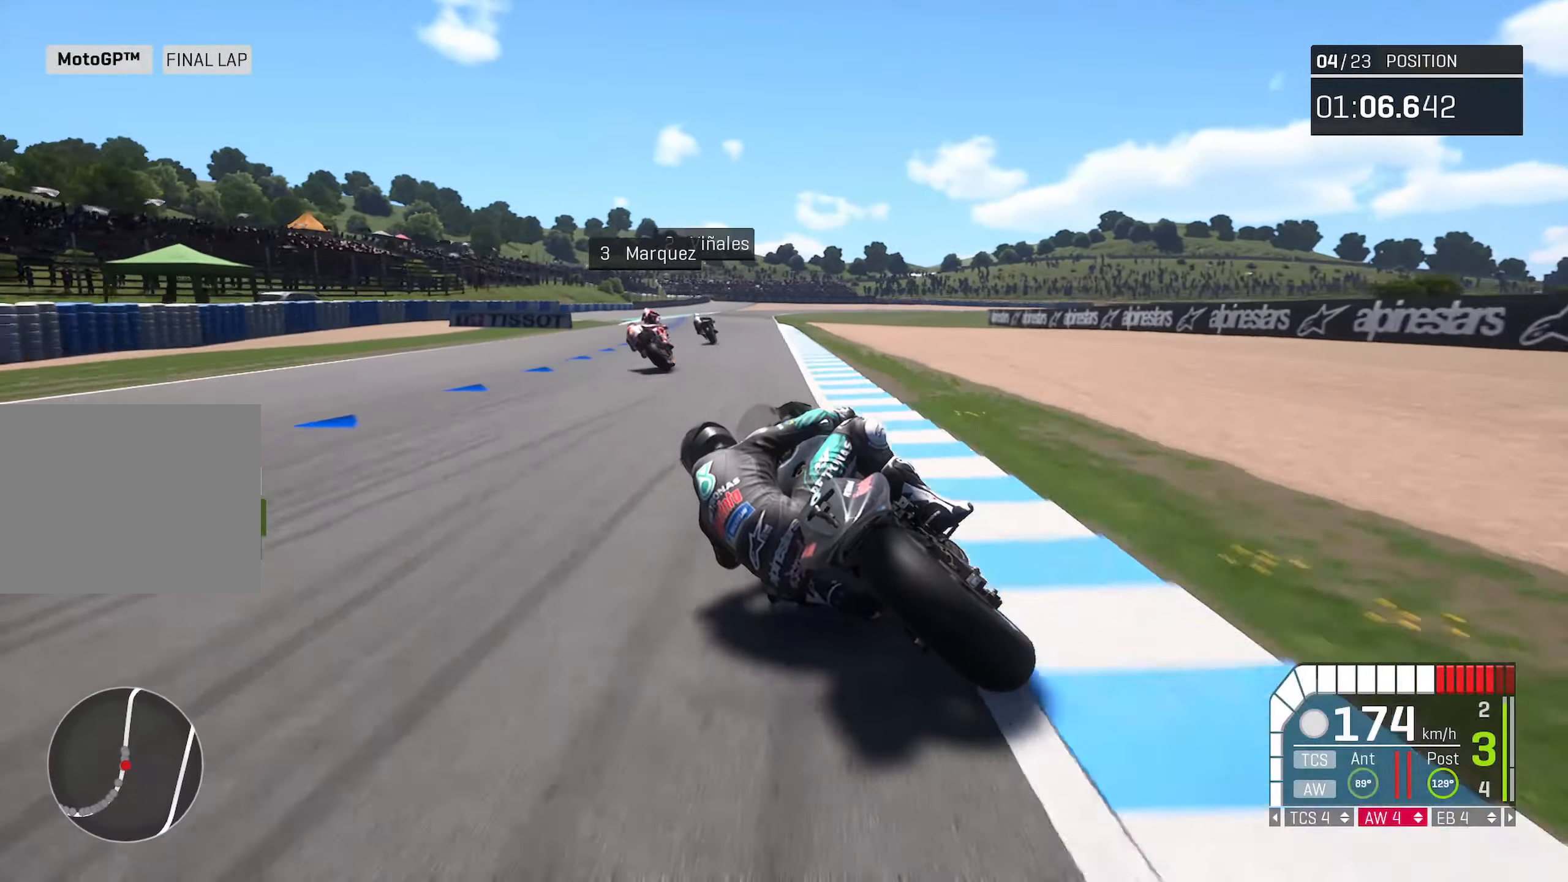
{"buttons": ["R2"], "left_stick": "right", "right_stick": "center", "events": [[100, "left_stick", "center"], [450, "left_stick", "right"]]}
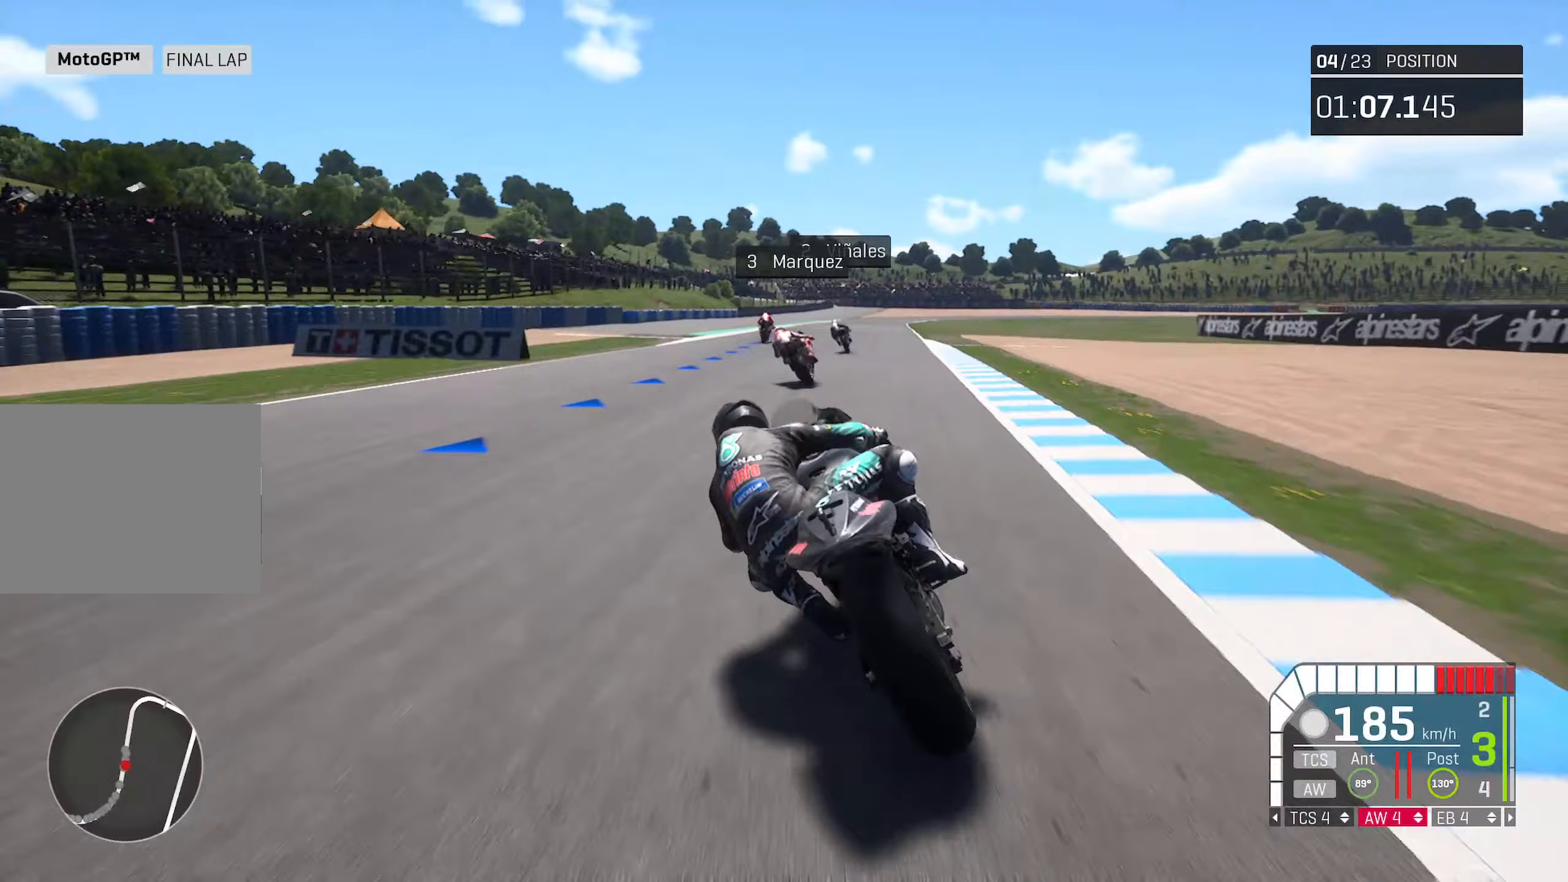
{"buttons": ["R2"], "left_stick": "center", "right_stick": "center", "events": [[433, "left_stick", "center"]]}
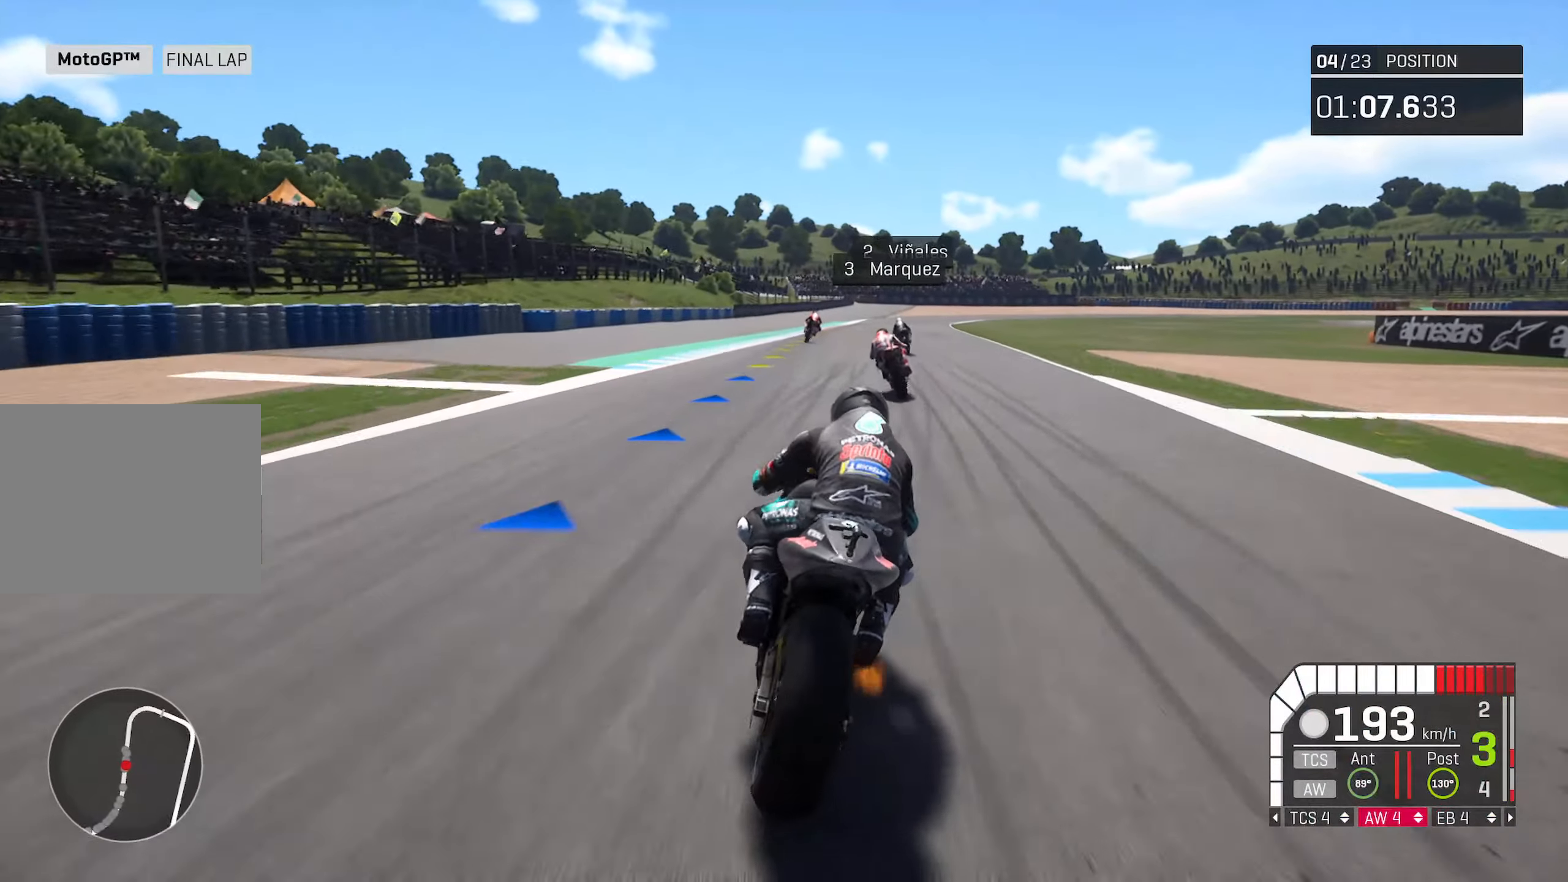
{"buttons": ["R2"], "left_stick": "center", "right_stick": "center", "events": [[283, "left_stick", "right"], [367, "left_stick", "center"]]}
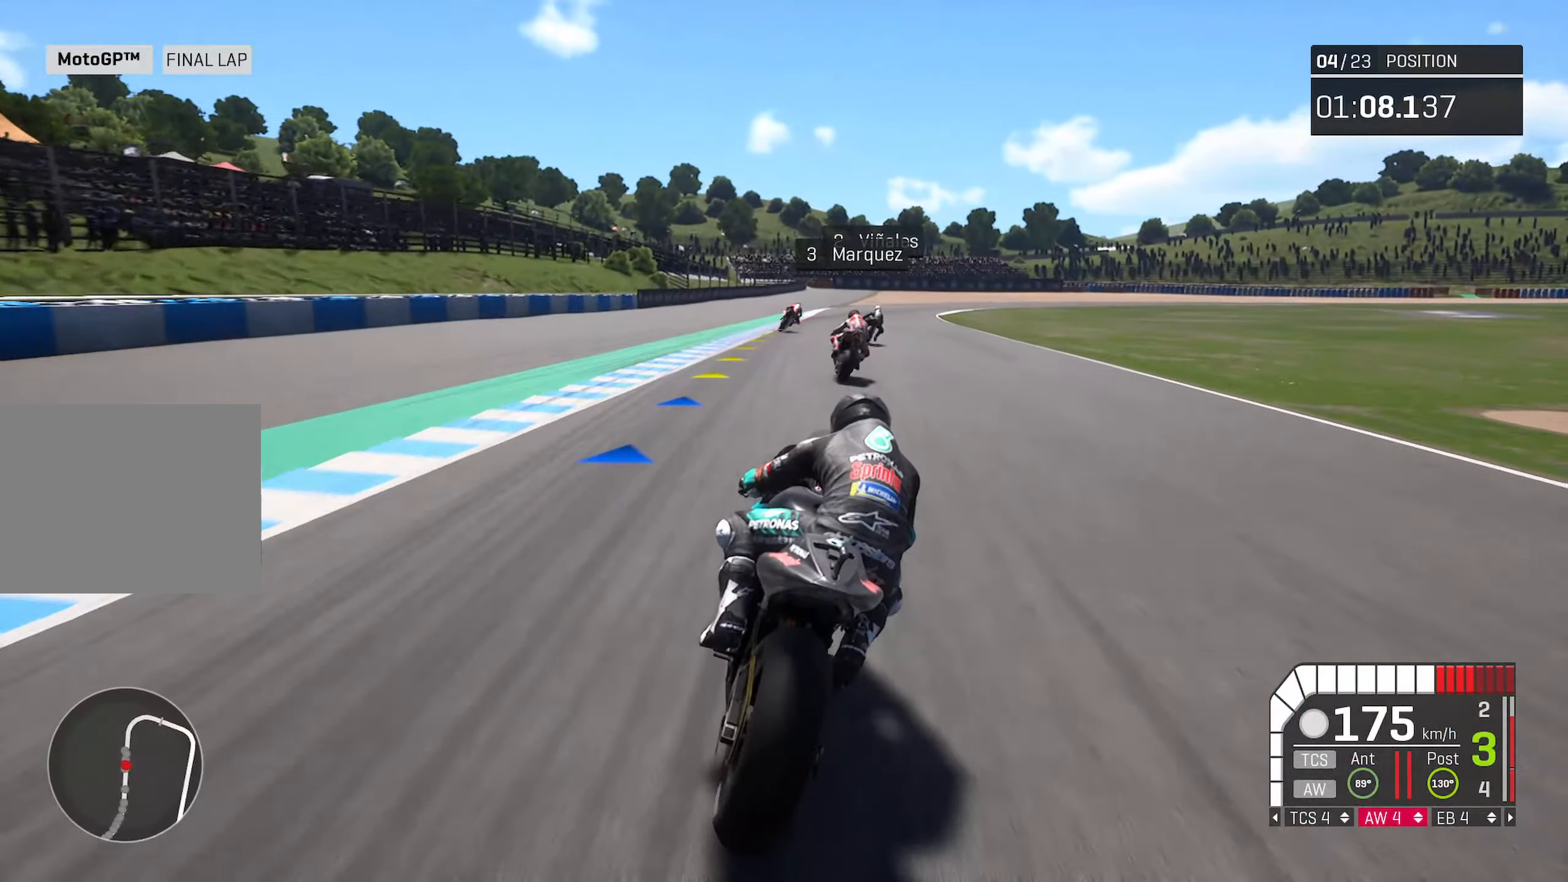
{"buttons": ["R2"], "left_stick": "center", "right_stick": "center", "events": [[150, "left_stick", "right"], [433, "left_stick", "center"]]}
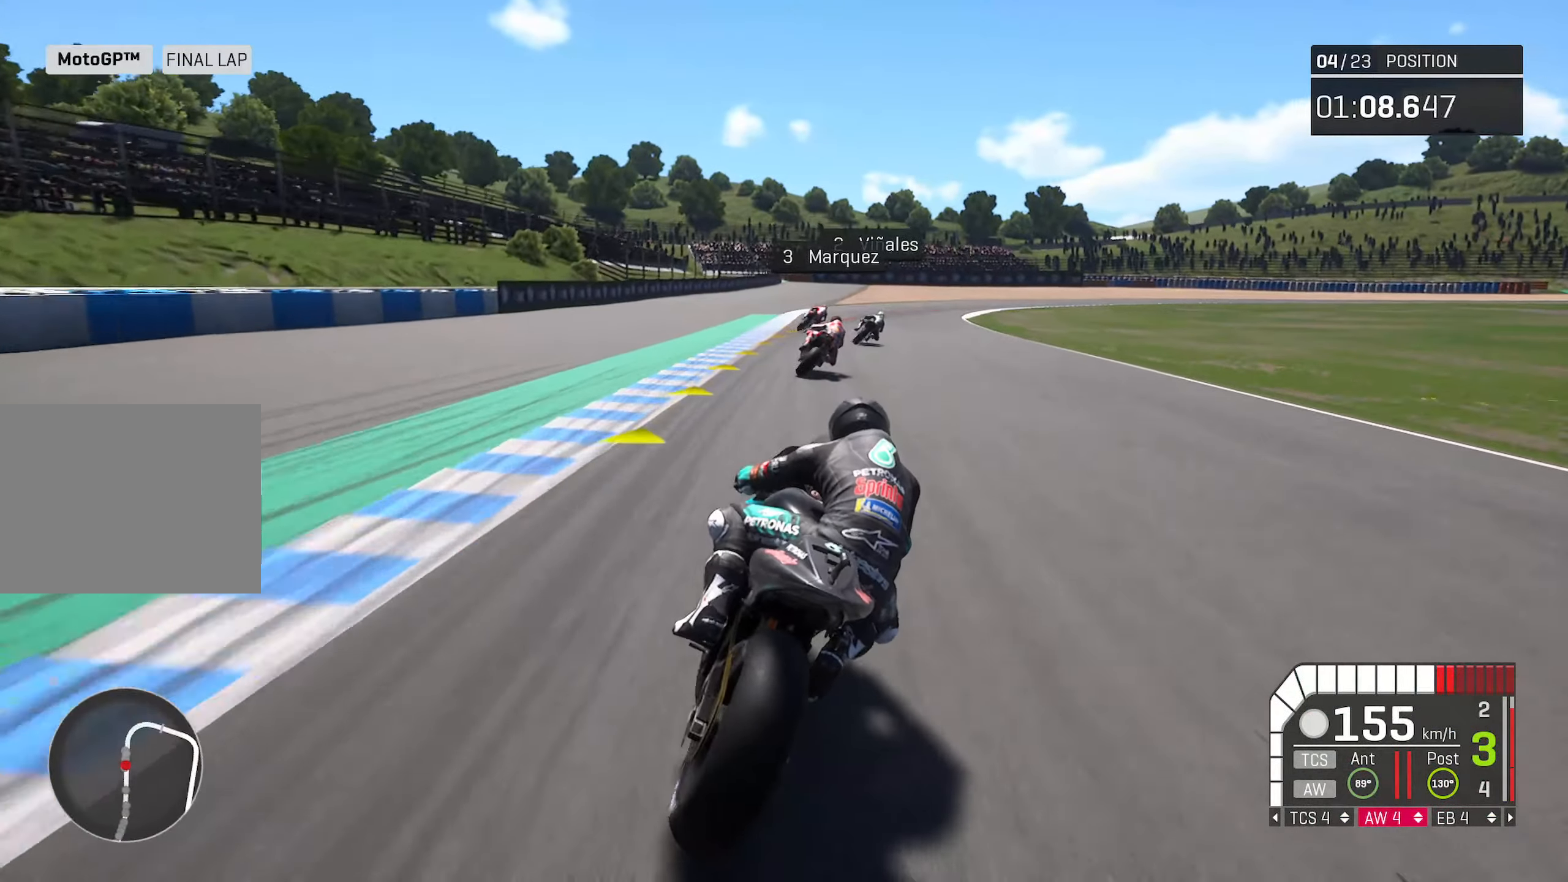
{"buttons": ["R2"], "left_stick": "center", "right_stick": "center", "events": [[33, "left_stick", "right"], [367, "left_stick", "center"]]}
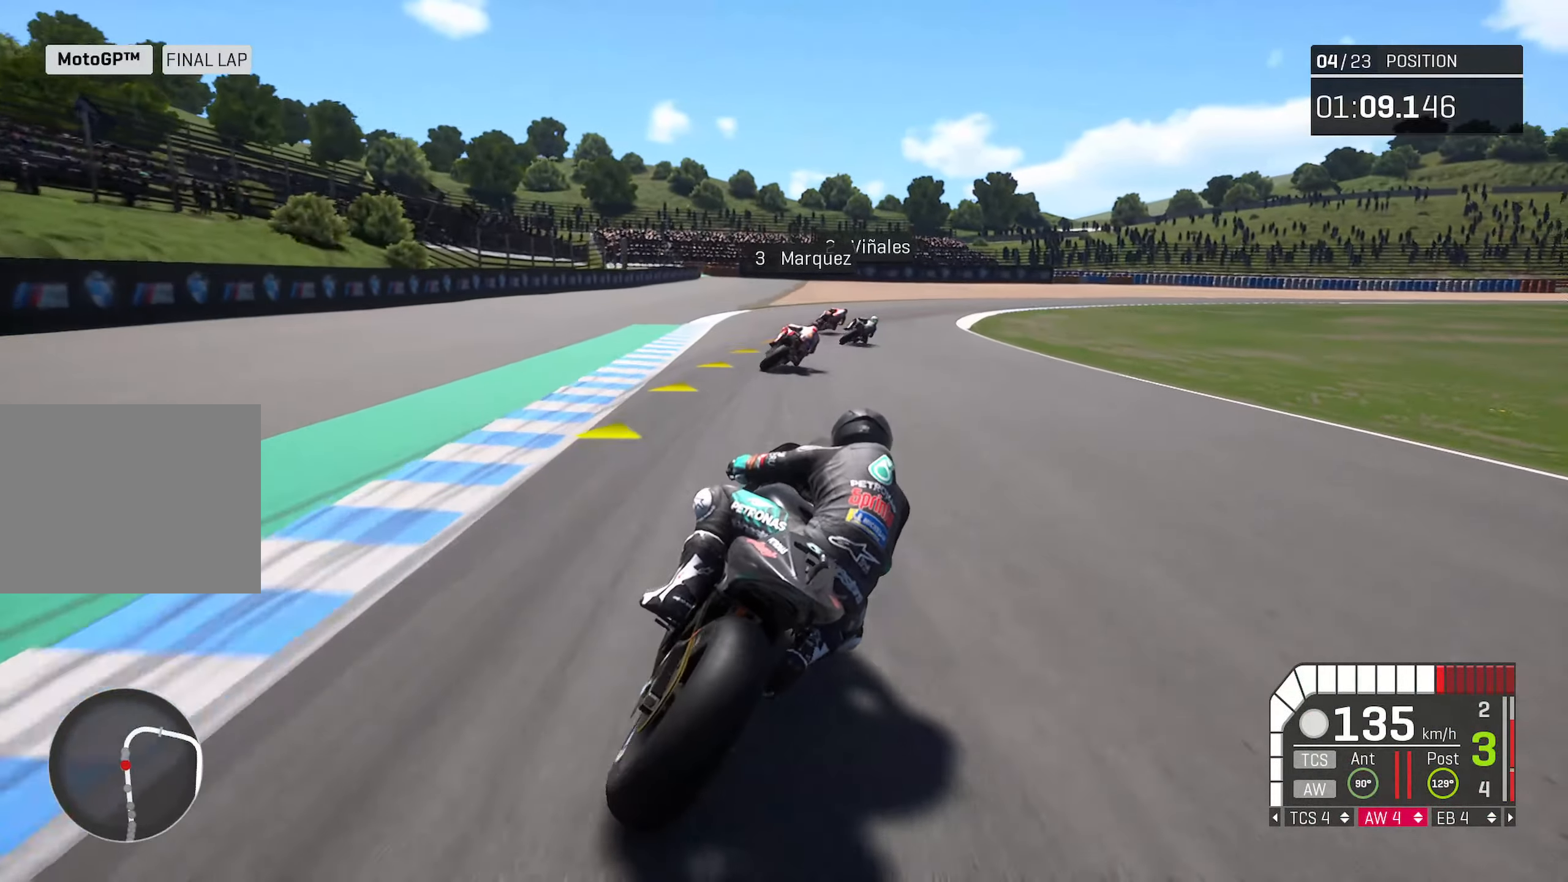
{"buttons": ["R2"], "left_stick": "right", "right_stick": "center", "events": [[33, "left_stick", "right"], [267, "left_stick", "center"], [417, "left_stick", "right"]]}
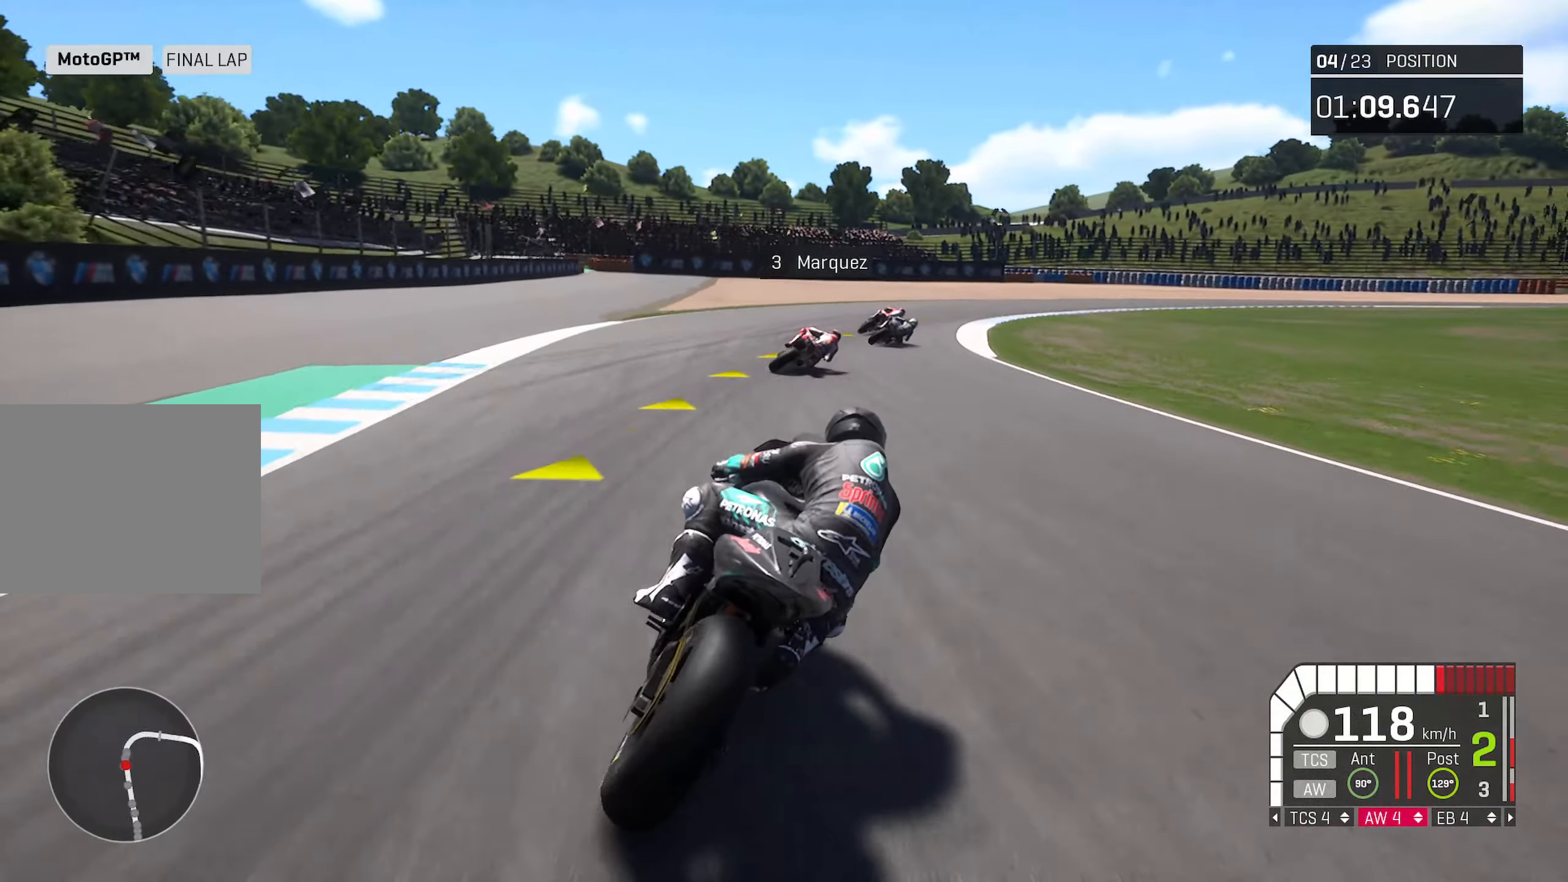
{"buttons": [], "left_stick": "right", "right_stick": "center", "events": [[300, "R2", "up"]]}
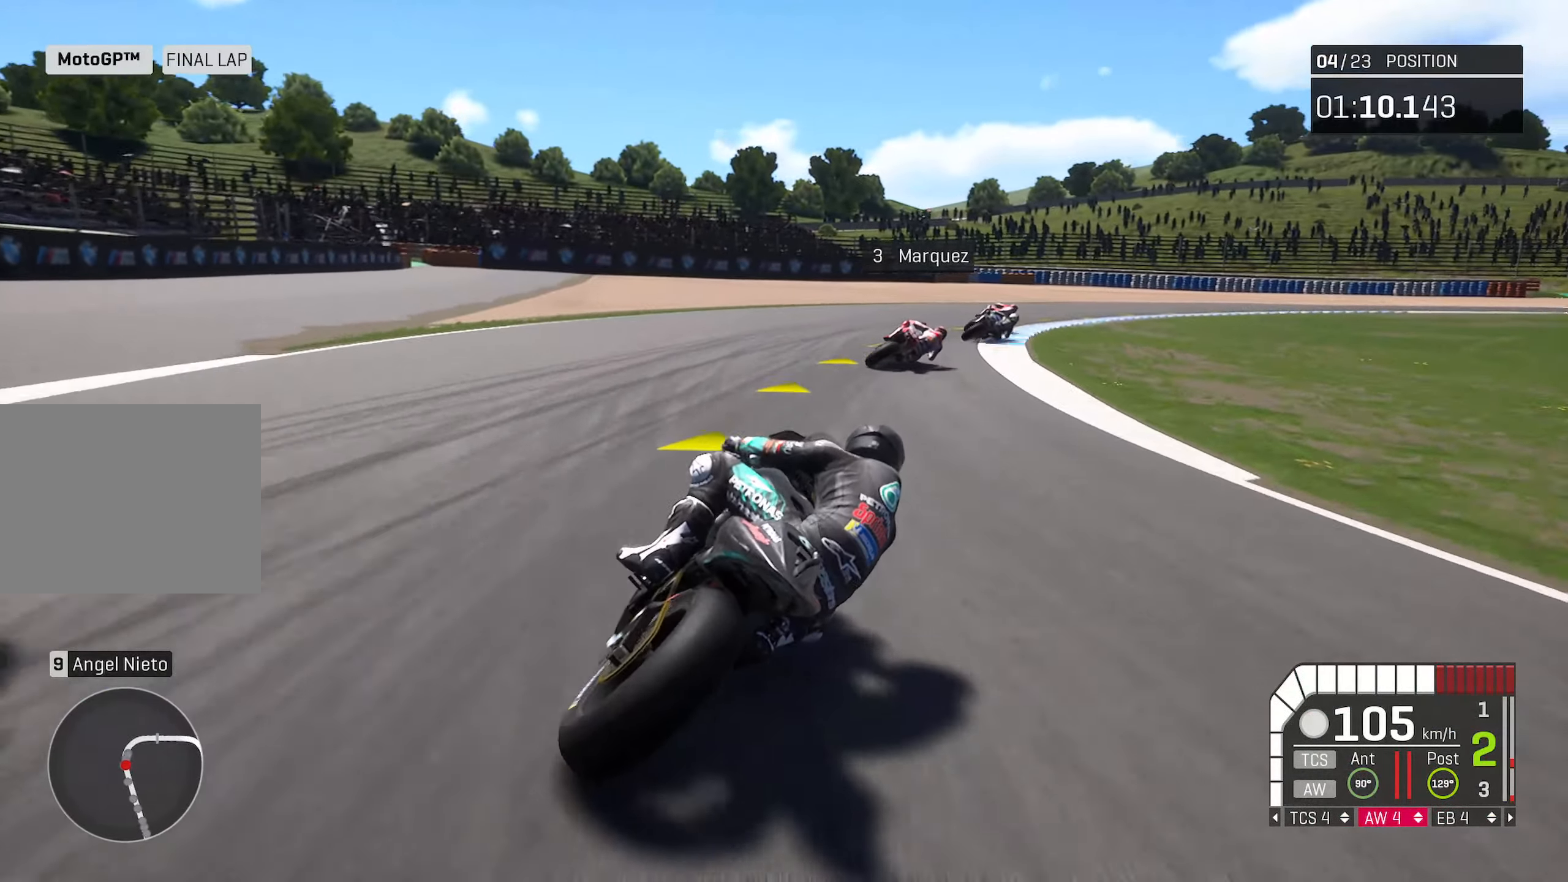
{"buttons": ["R2"], "left_stick": "right", "right_stick": "center", "events": [[100, "R2", "down"]]}
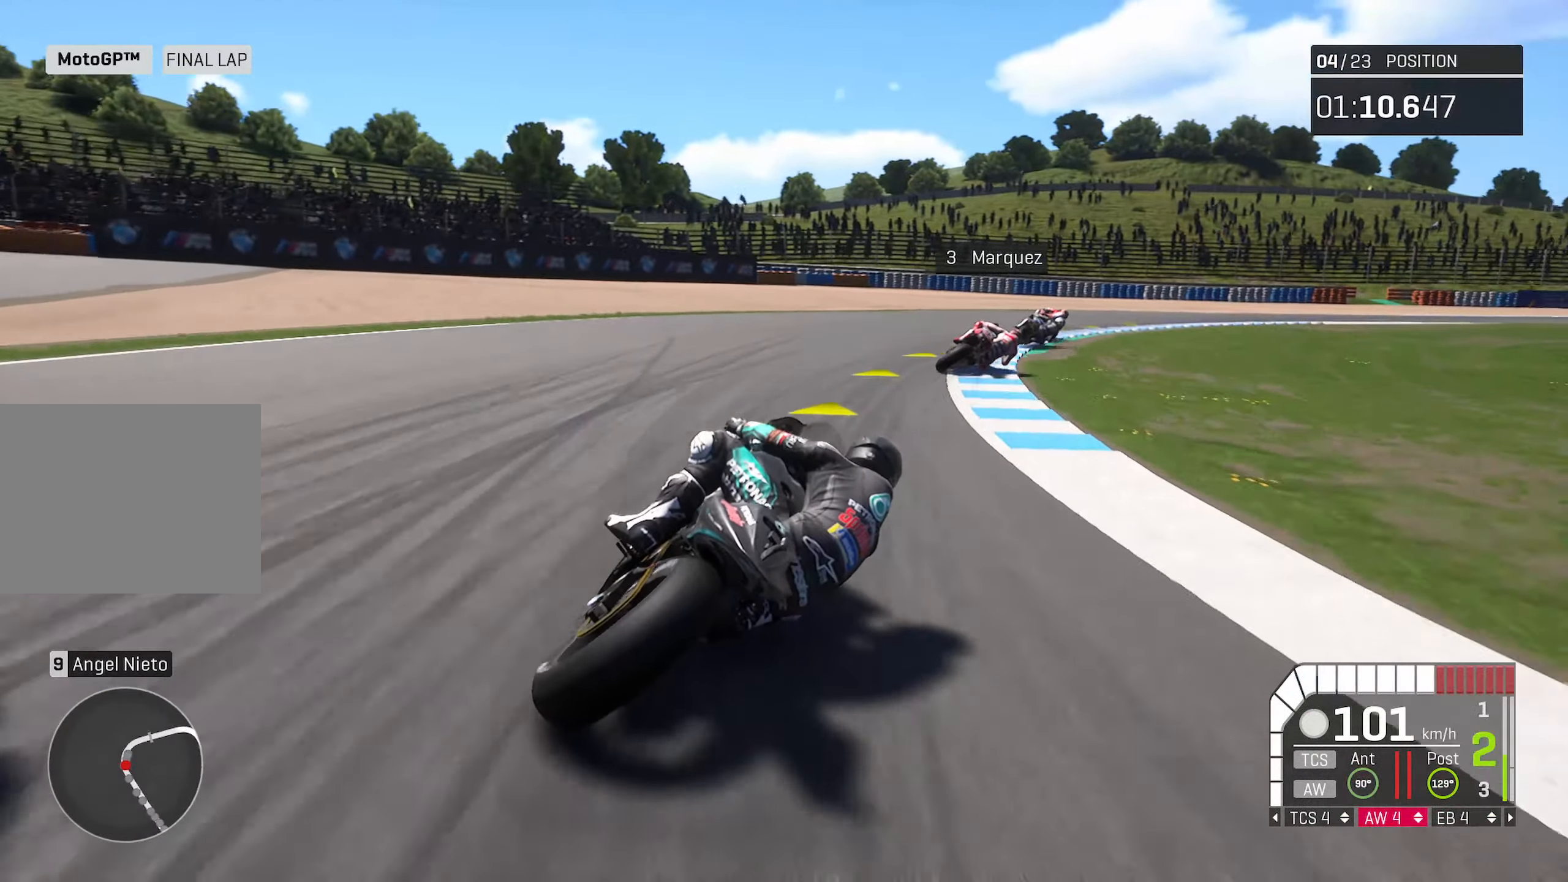
{"buttons": [], "left_stick": "right", "right_stick": "center", "events": [[100, "R2", "up"]]}
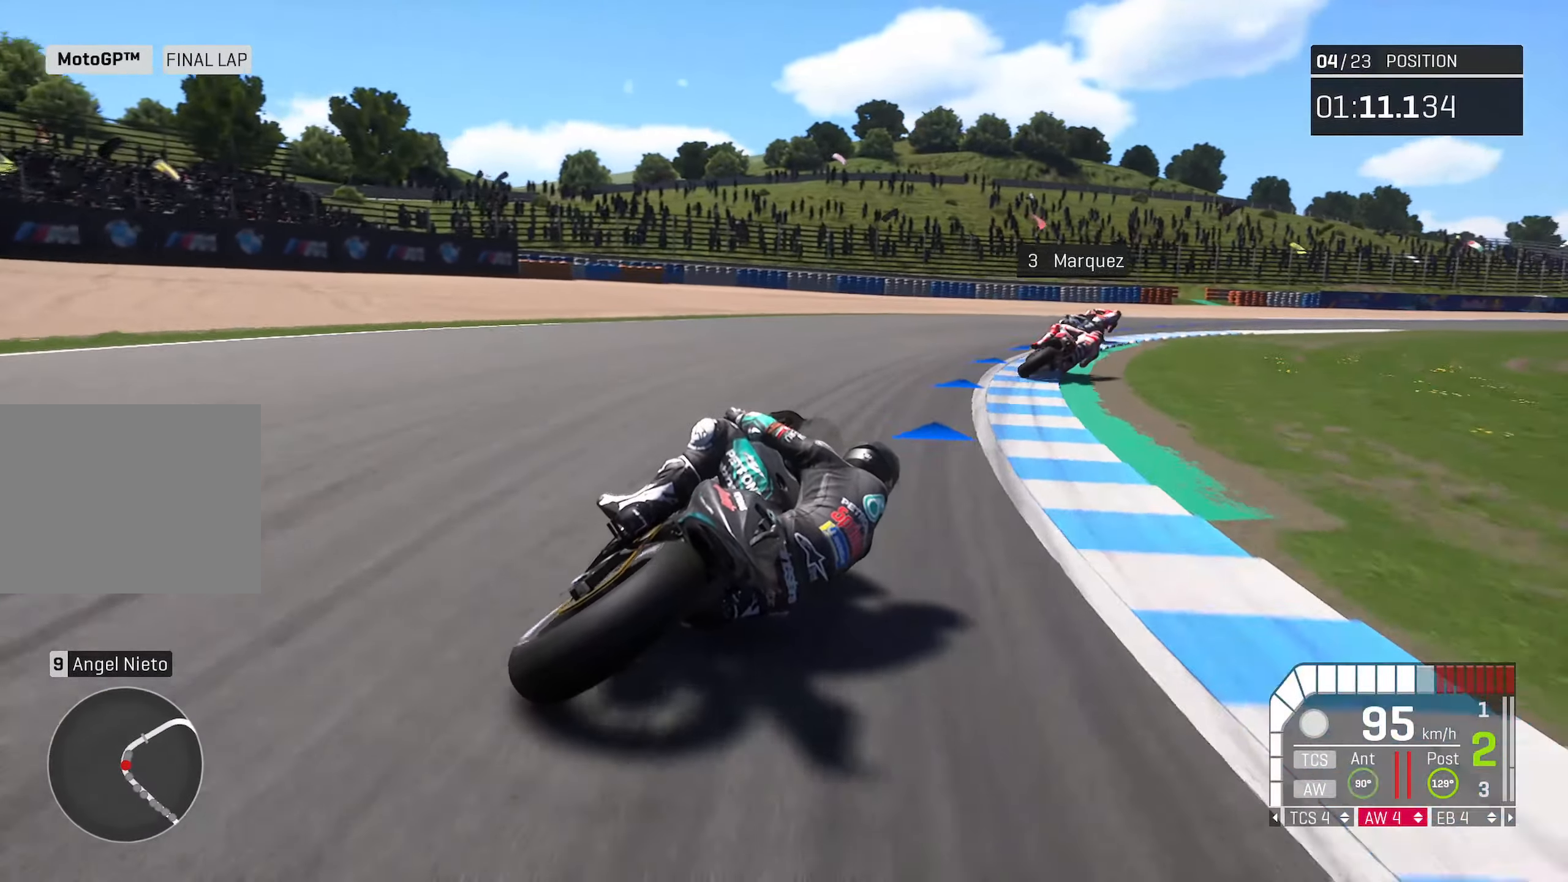
{"buttons": ["R2"], "left_stick": "right", "right_stick": "center", "events": [[200, "R2", "down"]]}
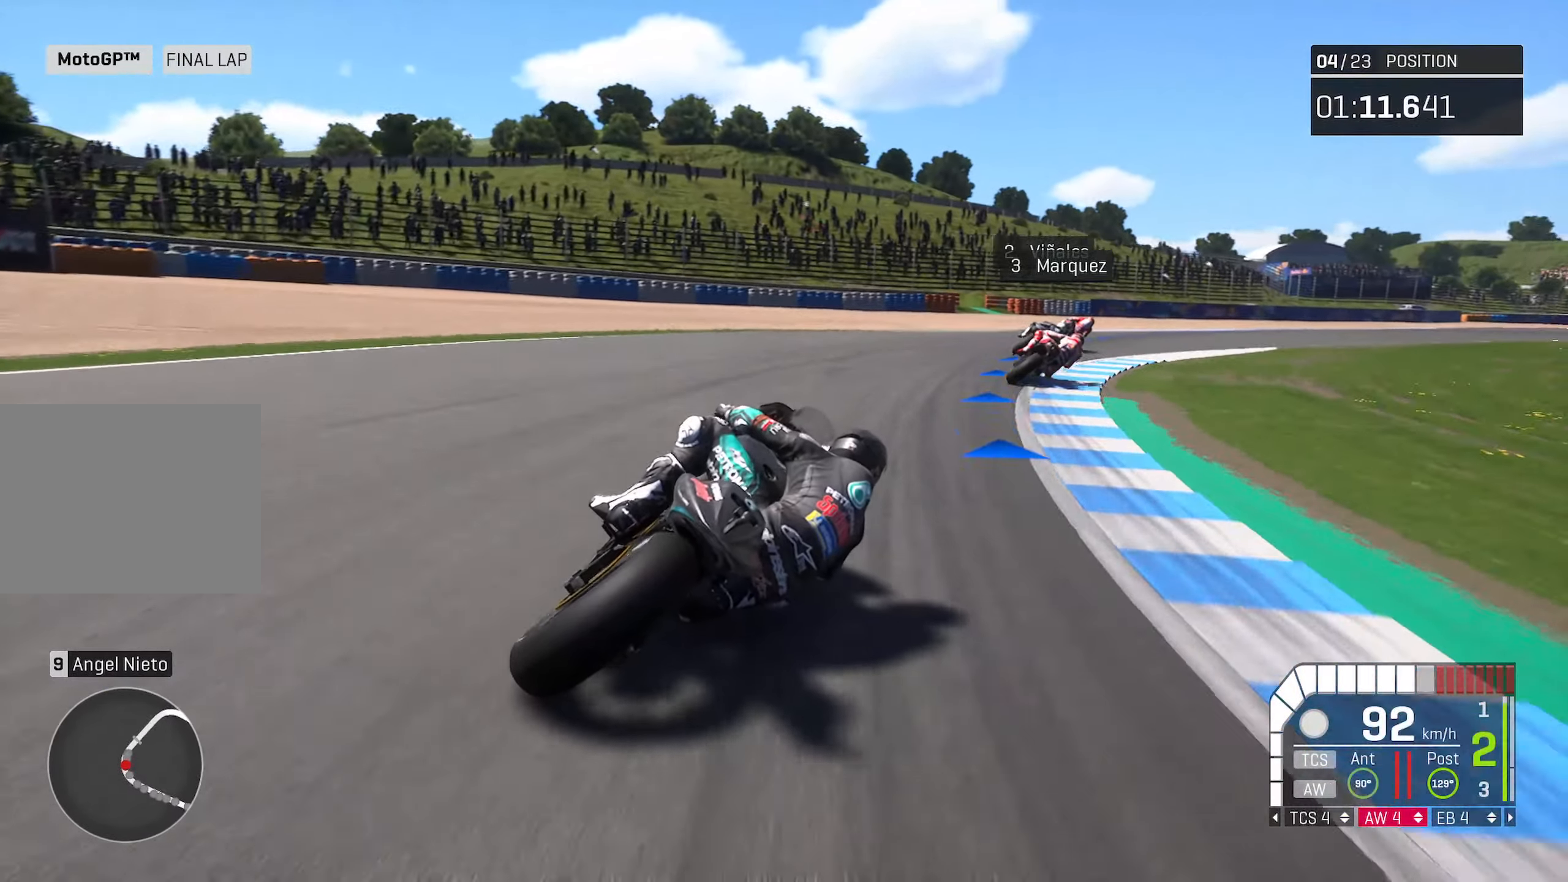
{"buttons": [], "left_stick": "right", "right_stick": "center", "events": [[367, "R2", "up"]]}
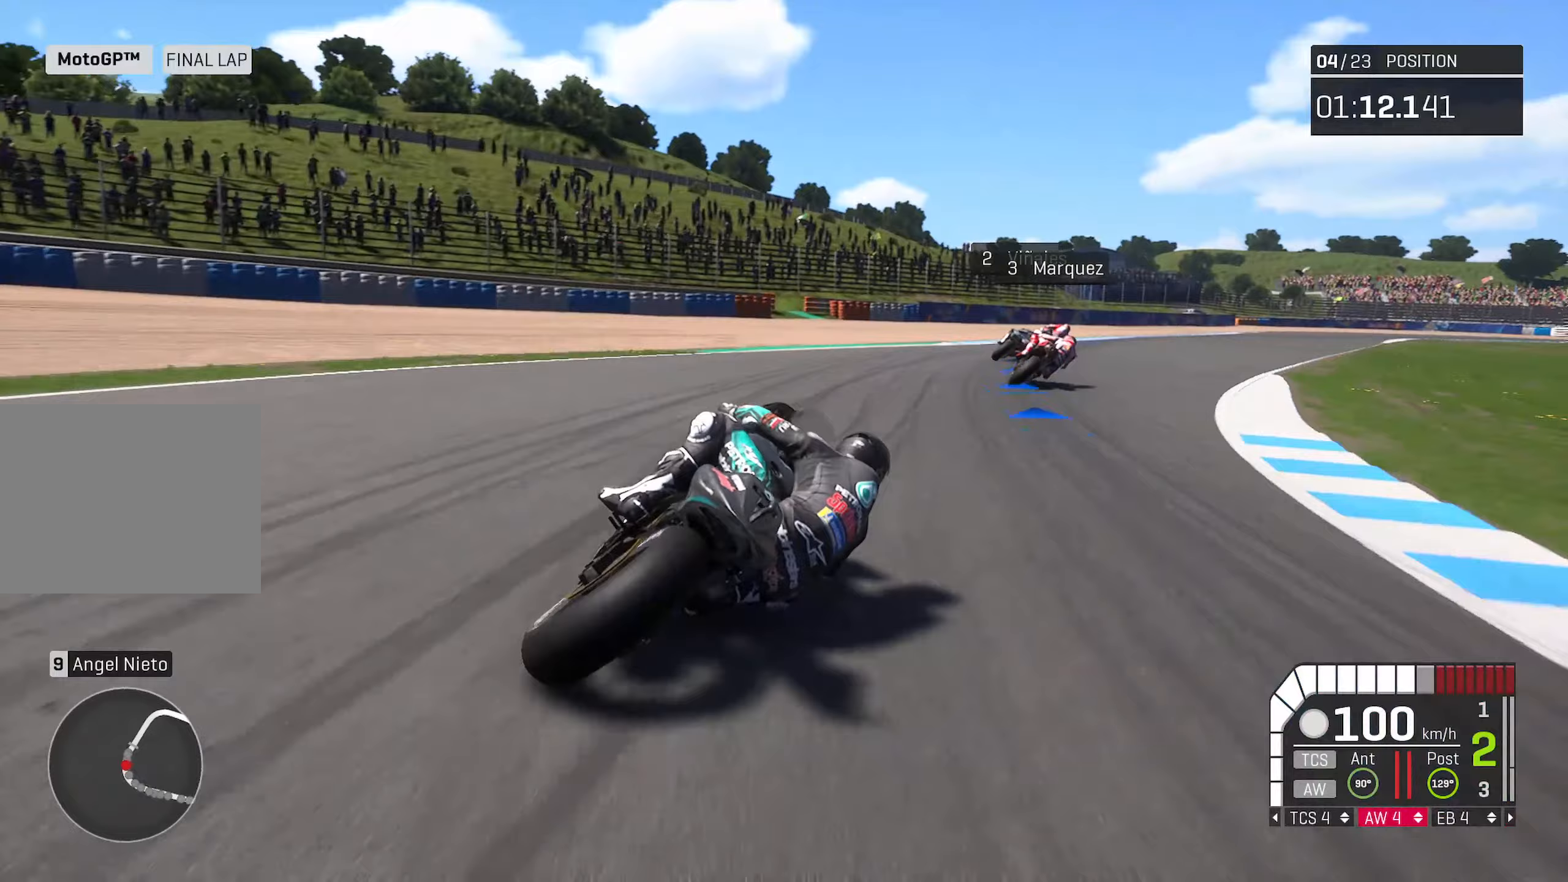
{"buttons": ["R2"], "left_stick": "right", "right_stick": "center", "events": [[117, "R2", "down"]]}
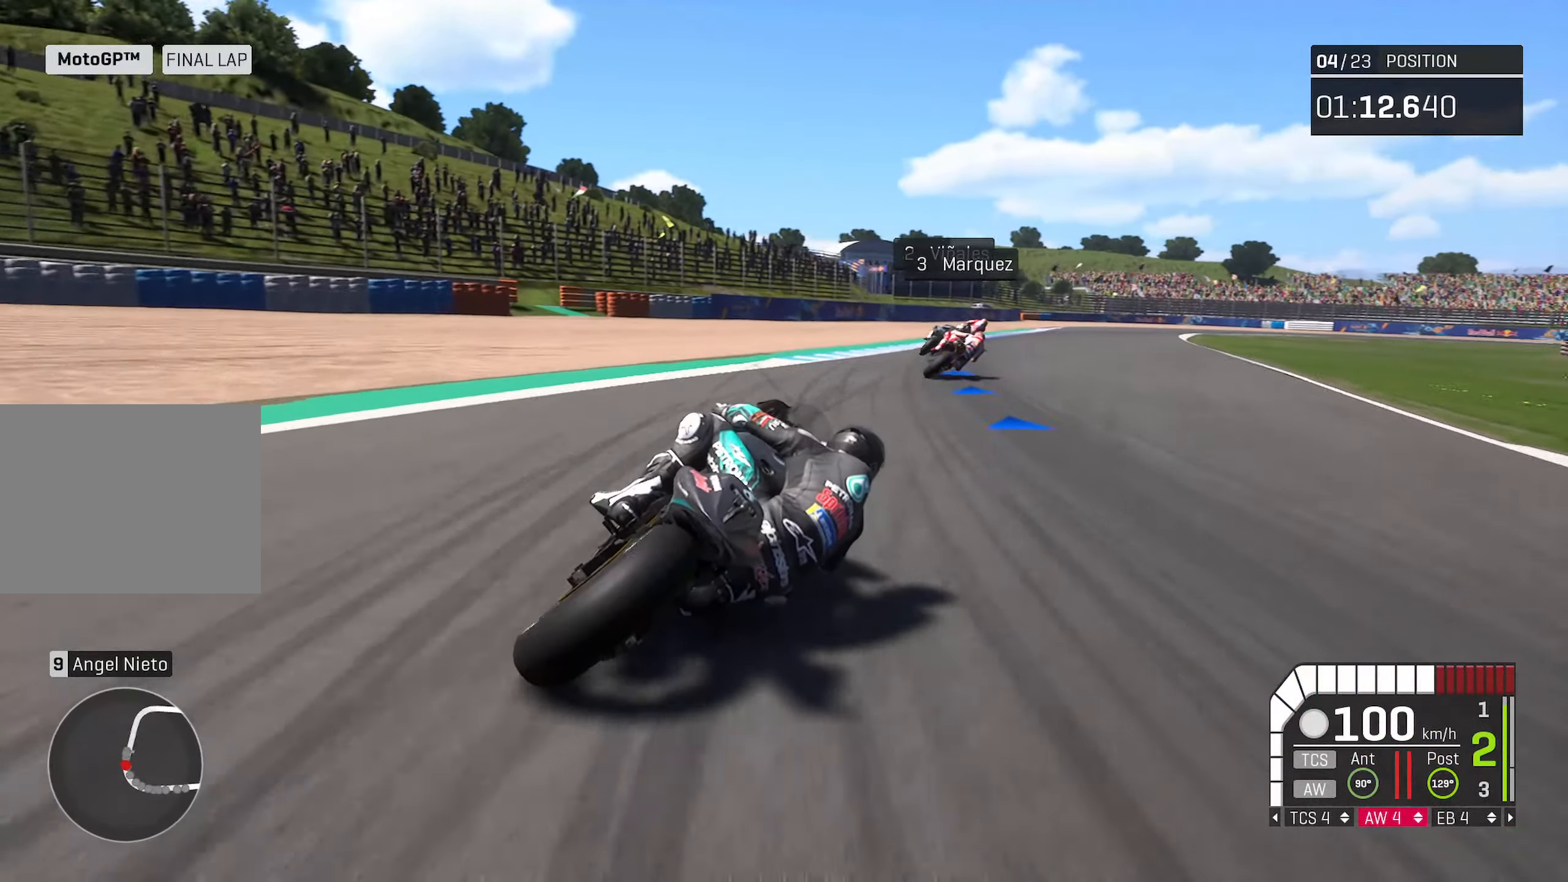
{"buttons": ["R2"], "left_stick": "right", "right_stick": "center", "events": []}
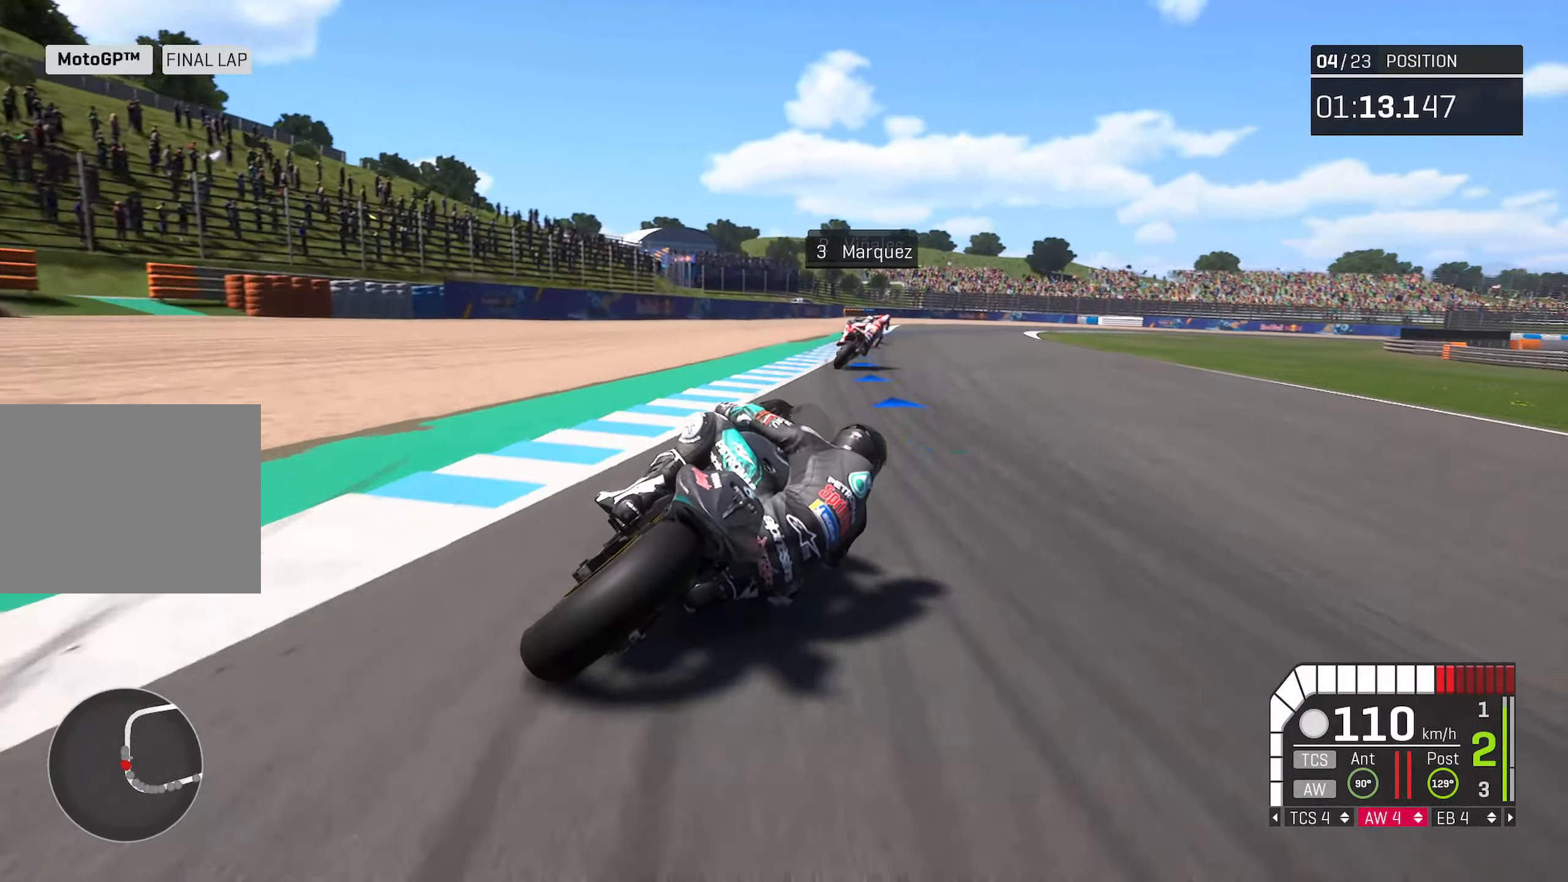
{"buttons": ["R2"], "left_stick": "center", "right_stick": "center", "events": [[100, "left_stick", "center"]]}
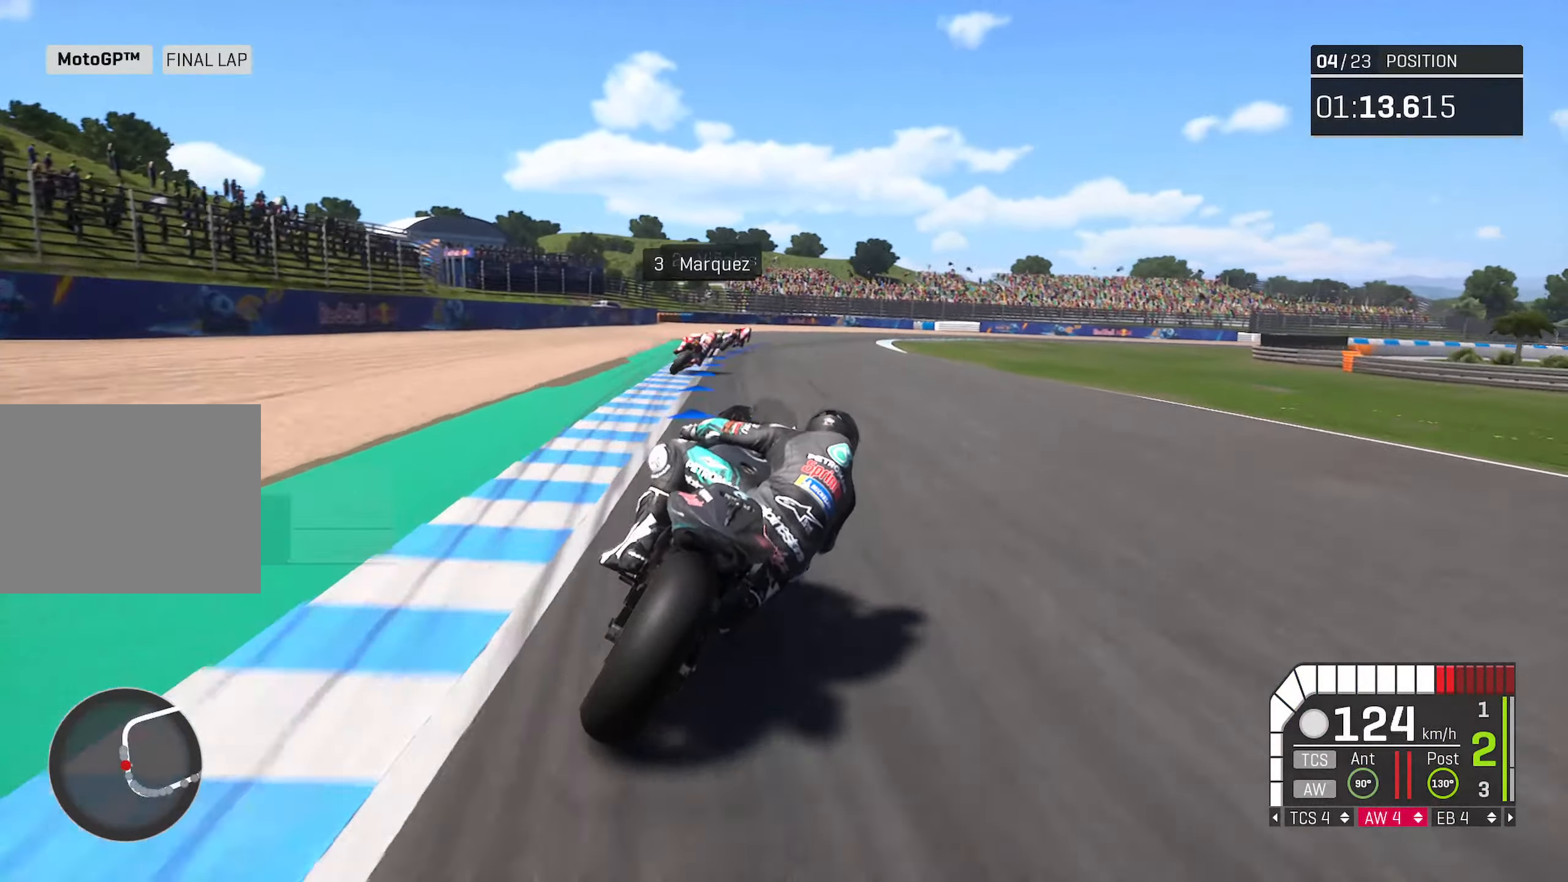
{"buttons": ["R2"], "left_stick": "center", "right_stick": "center", "events": []}
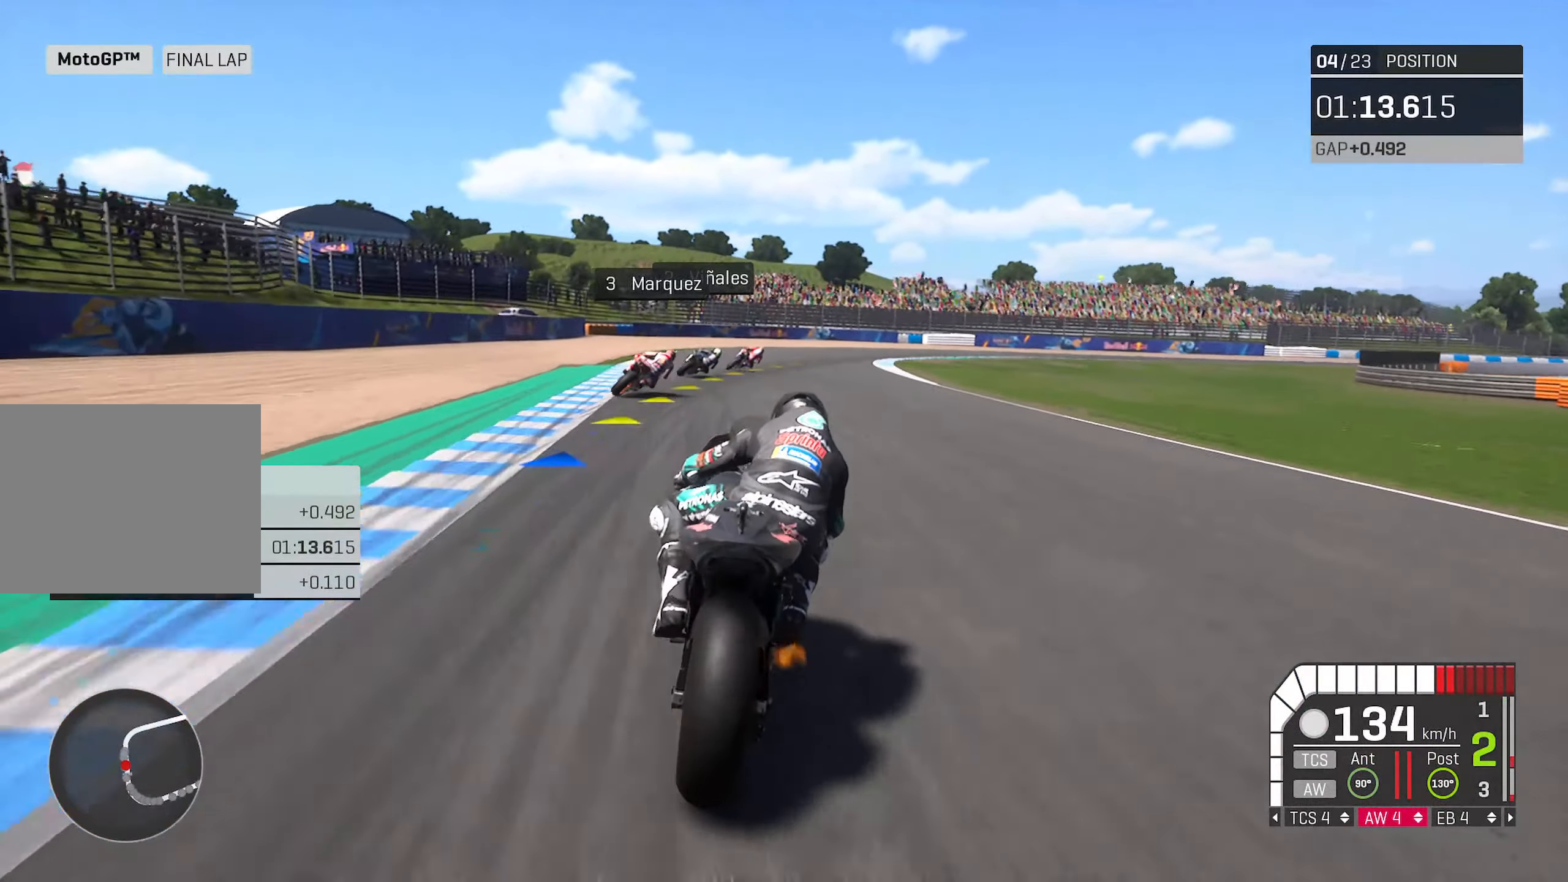
{"buttons": [], "left_stick": "right", "right_stick": "center", "events": [[33, "left_stick", "right"], [150, "R2", "up"]]}
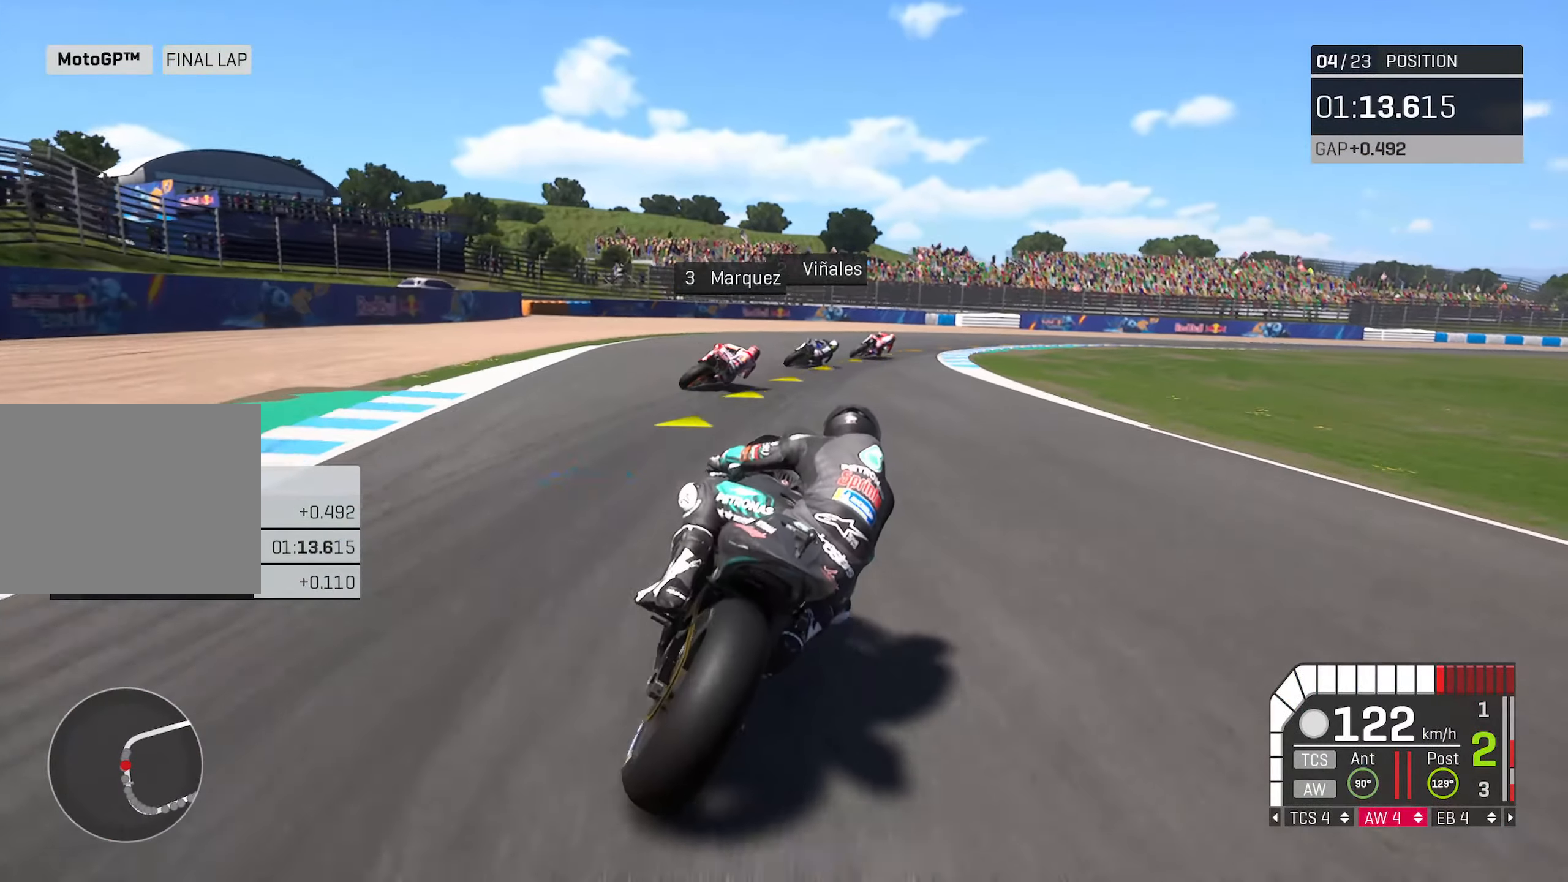
{"buttons": [], "left_stick": "right", "right_stick": "center", "events": []}
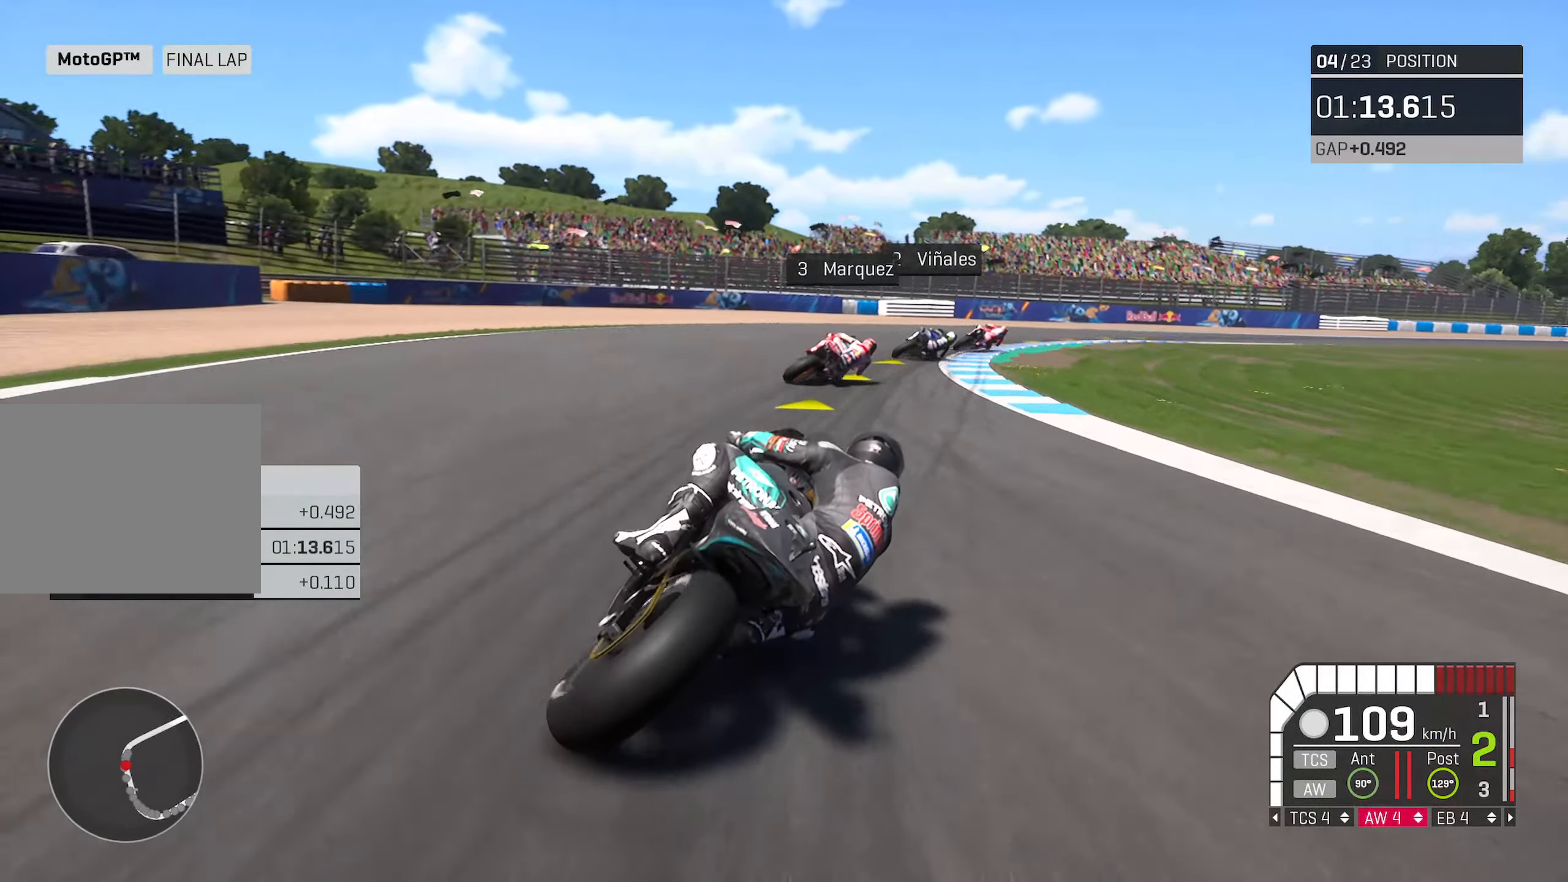
{"buttons": [], "left_stick": "right", "right_stick": "center", "events": []}
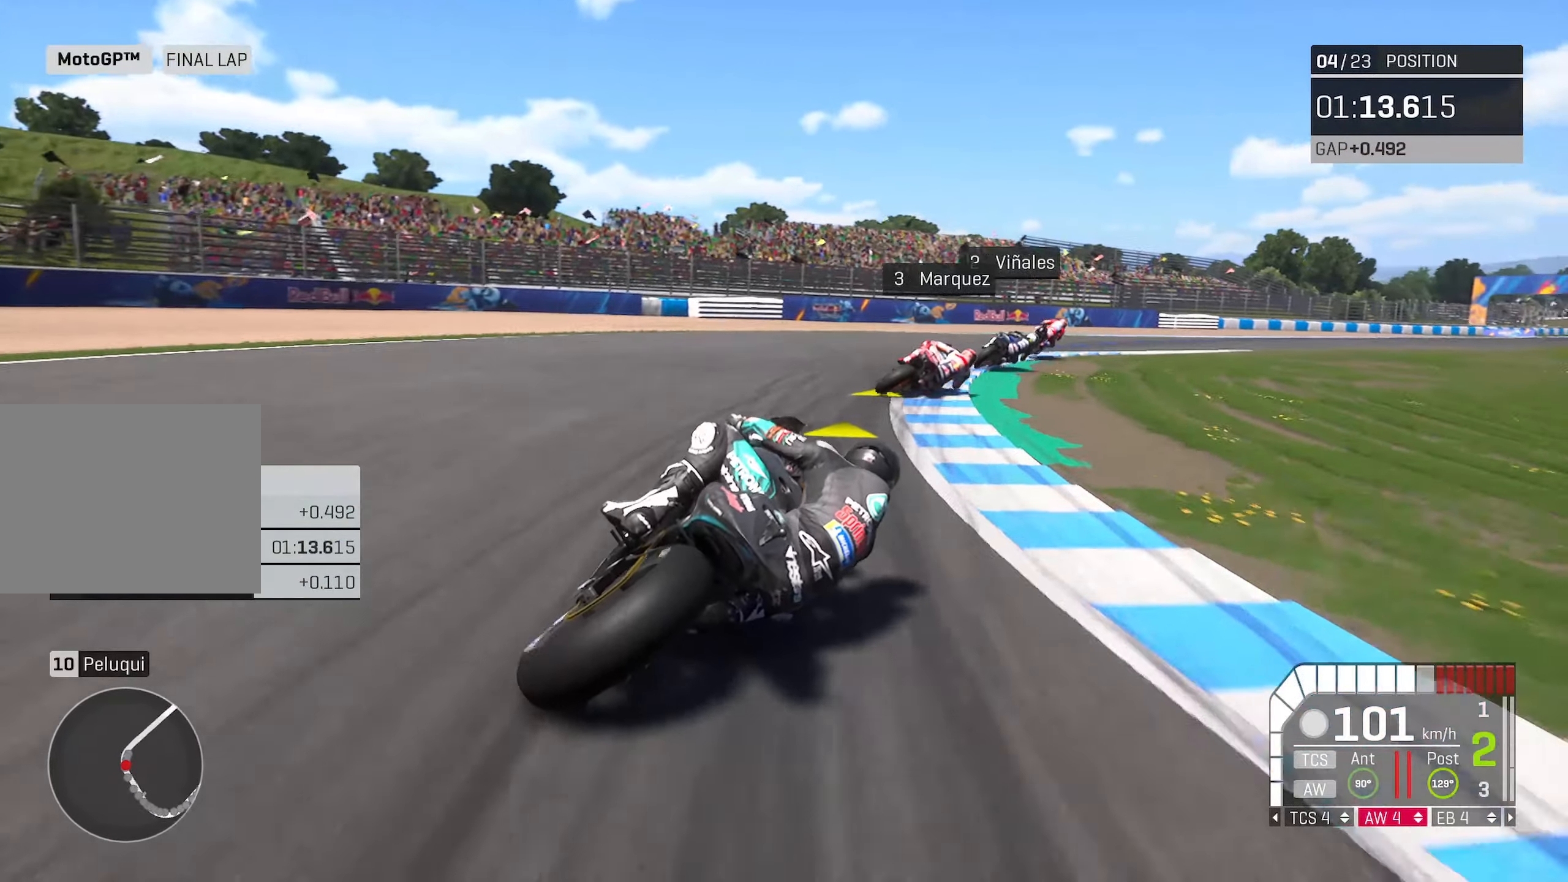
{"buttons": ["R2"], "left_stick": "right", "right_stick": "center", "events": [[333, "R2", "down"]]}
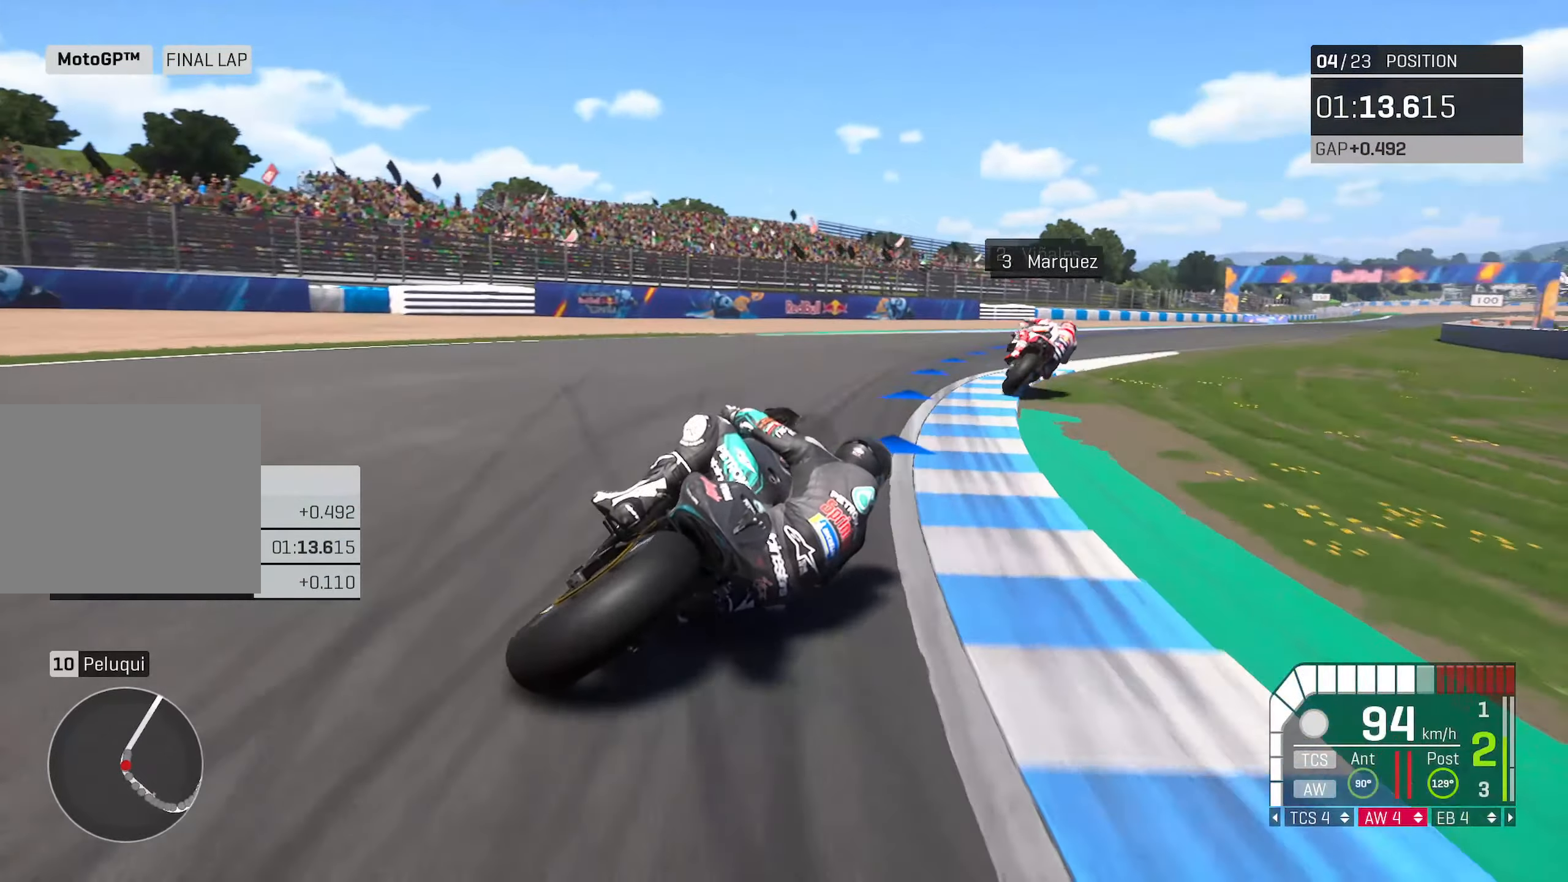
{"buttons": ["R2"], "left_stick": "right", "right_stick": "center", "events": []}